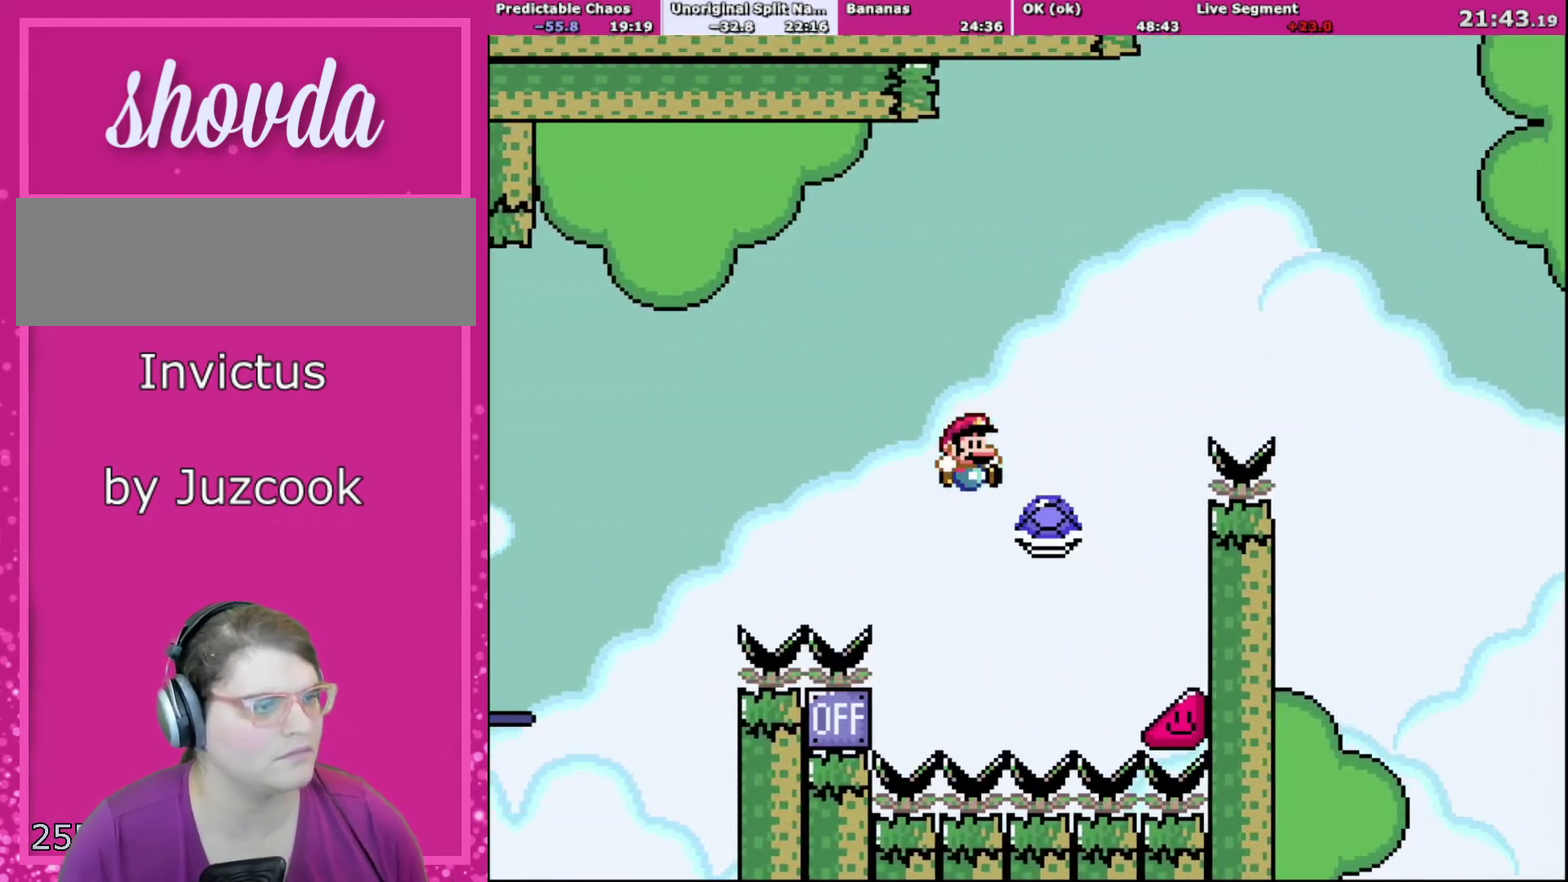
Gameplay with a controller (Nintendo layout); each line is a JSON object with the inputs held at the frame after it. "events" lists button and stick changes between this image and that frame as [ms after this image, input, new state], when the widget could be followed in between. Not read: L3 R3.
{"buttons": ["B", "Y", "DPAD_RIGHT"], "events": []}
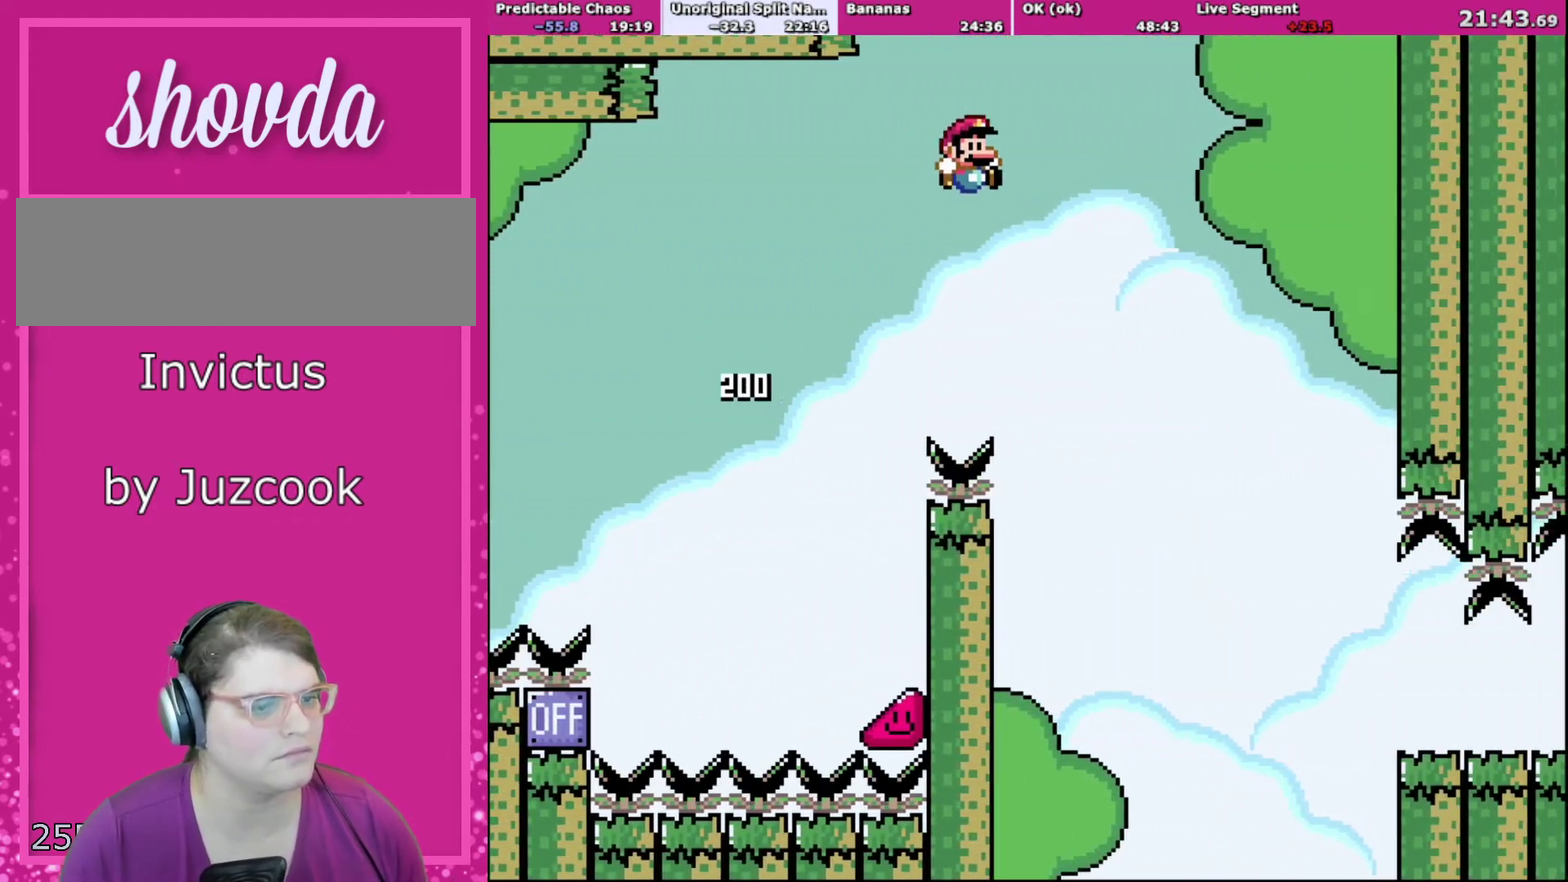
{"buttons": ["B", "Y", "DPAD_RIGHT"], "events": []}
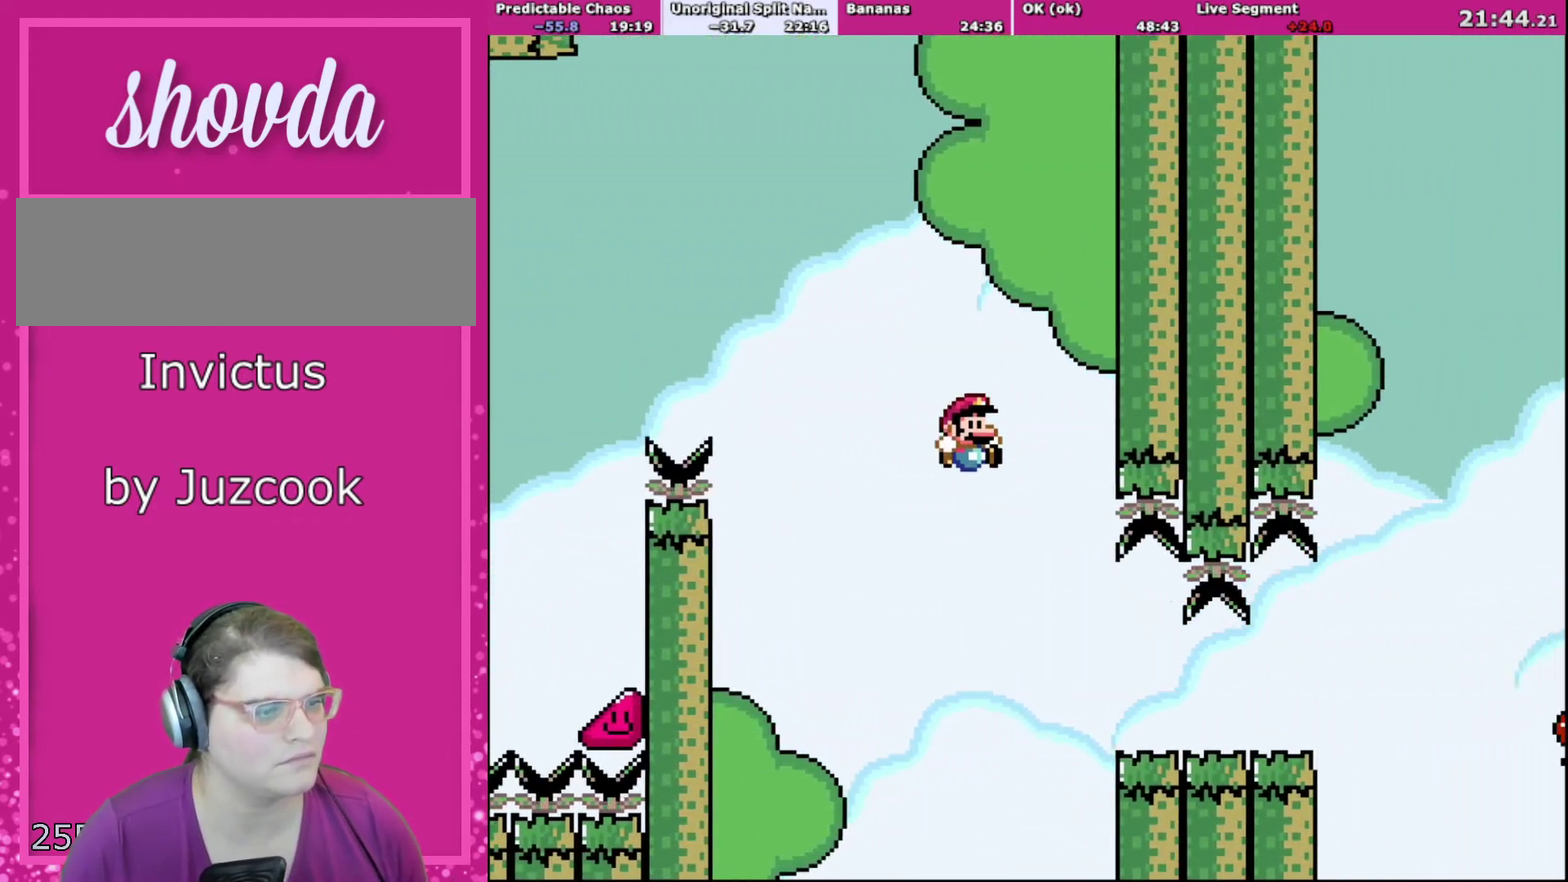
{"buttons": ["X", "DPAD_RIGHT"], "events": [[133, "B", "up"], [133, "Y", "up"], [166, "X", "down"]]}
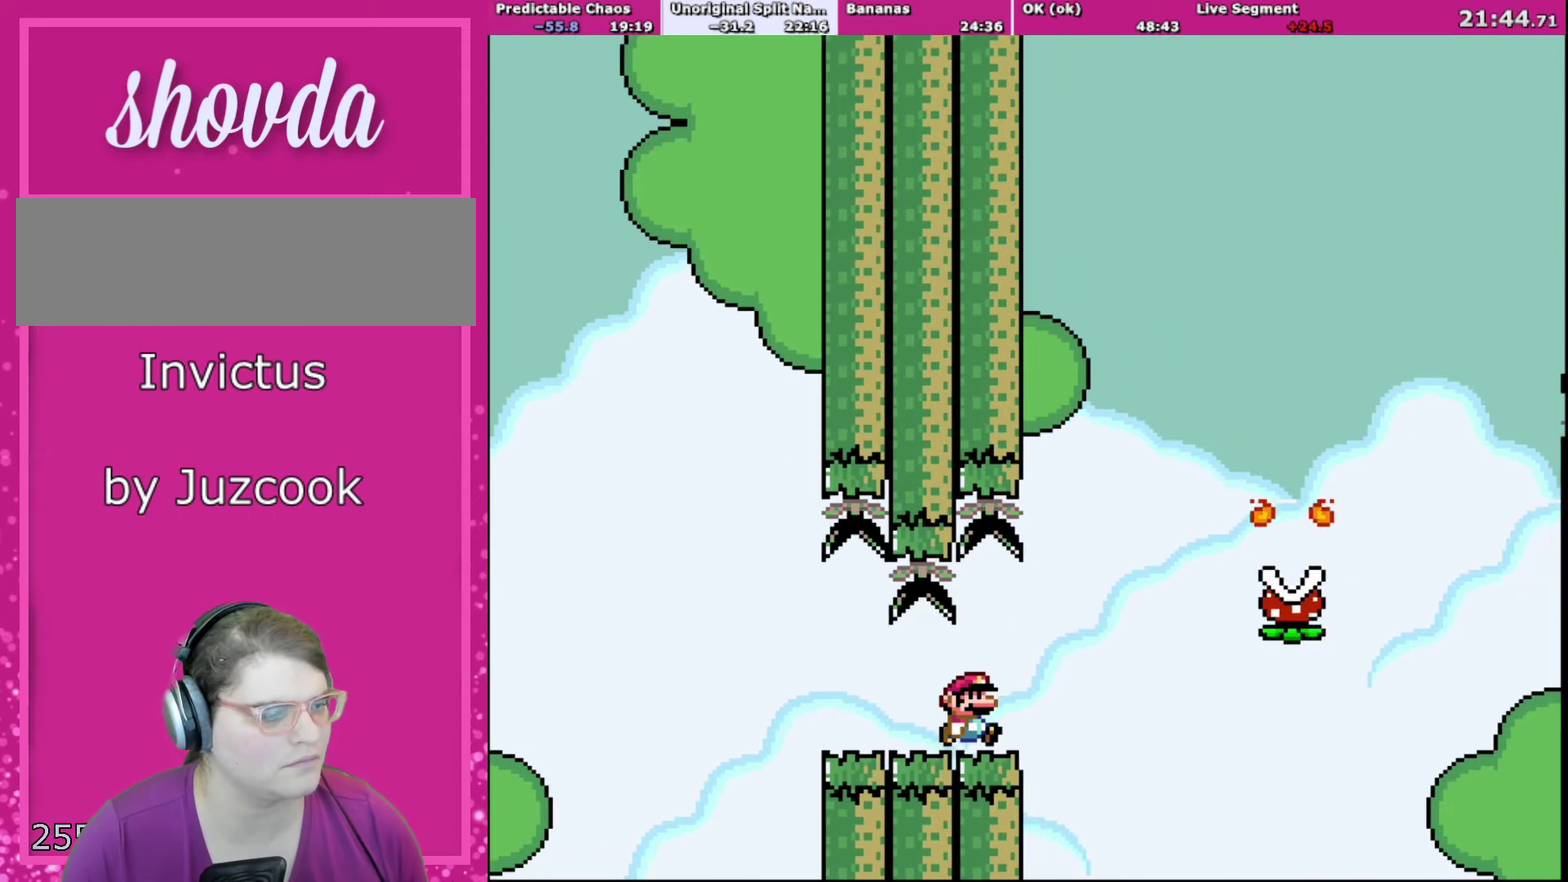
{"buttons": ["A", "X", "DPAD_RIGHT"], "events": [[200, "A", "down"], [334, "A", "up"], [400, "A", "down"]]}
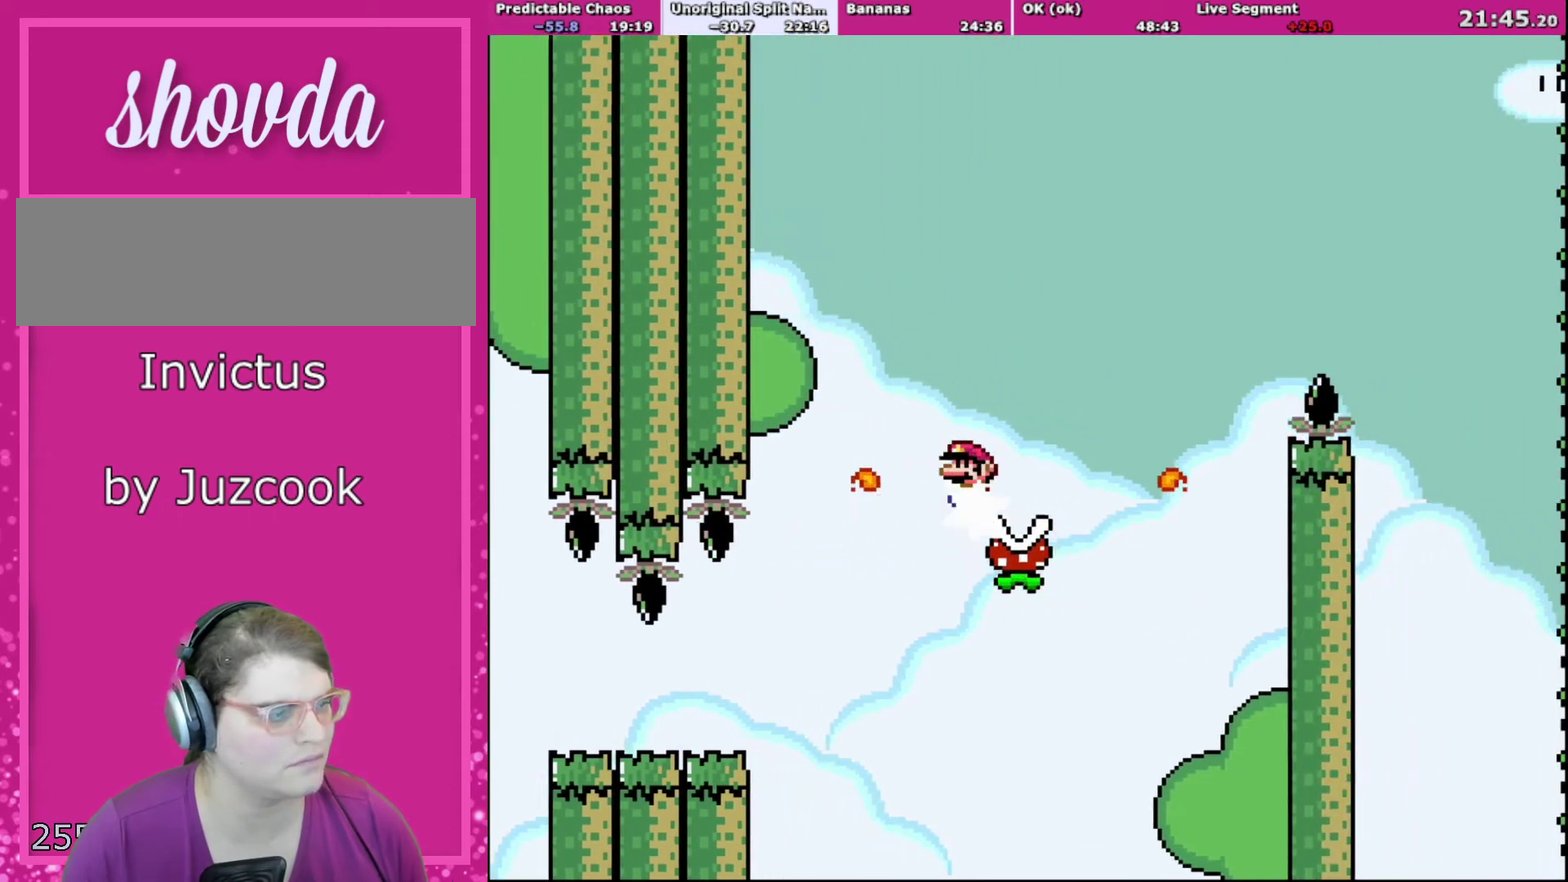
{"buttons": ["A", "X", "DPAD_RIGHT"], "events": []}
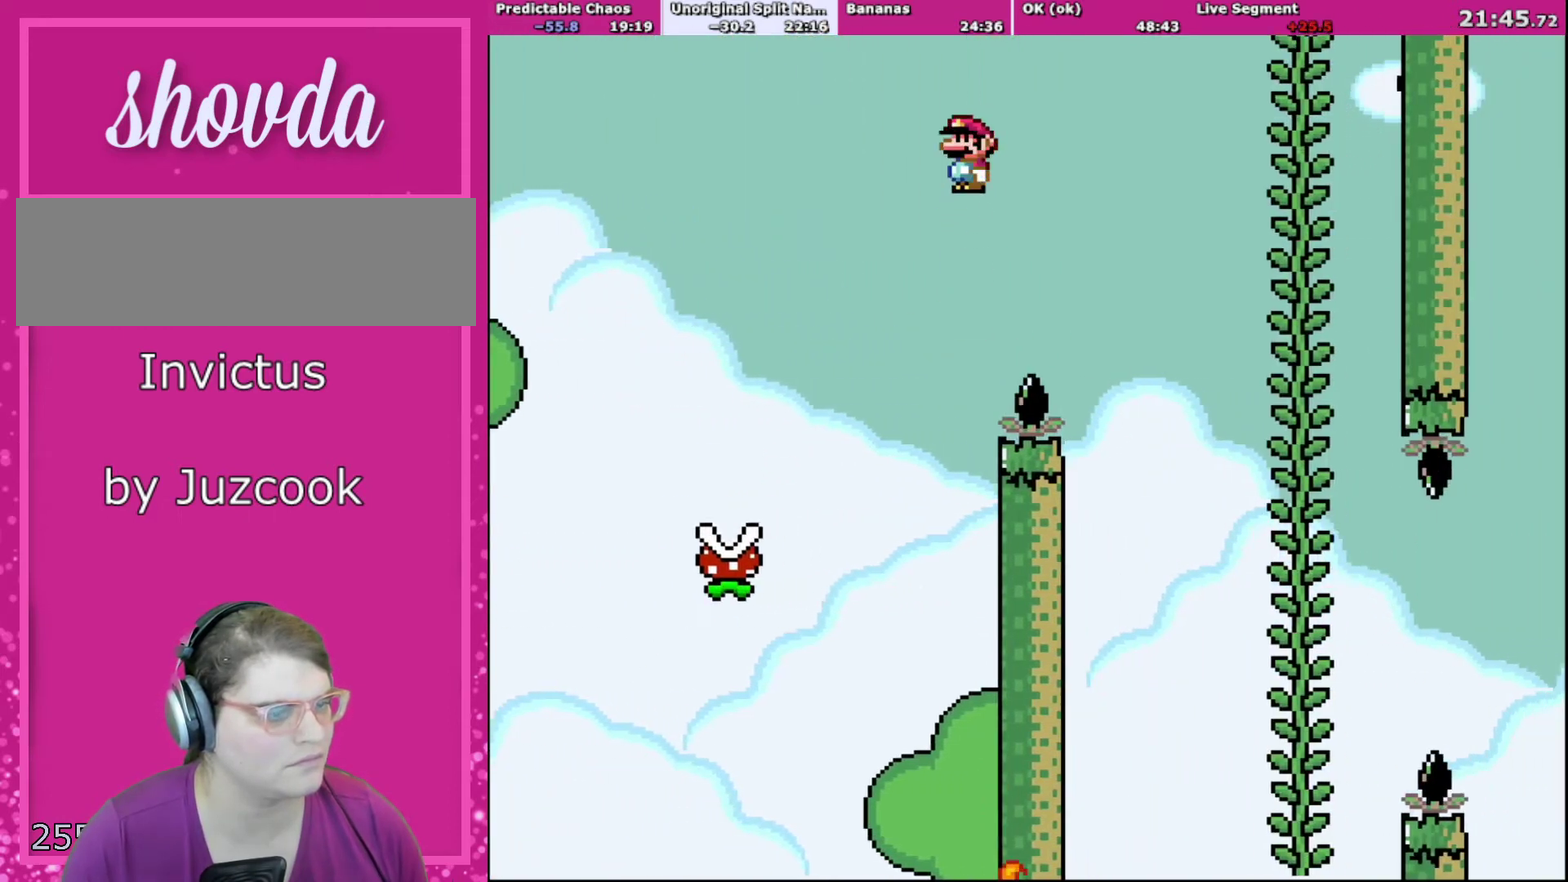
{"buttons": ["A", "X"], "events": [[367, "DPAD_DOWN", "down"], [367, "DPAD_RIGHT", "up"], [401, "DPAD_LEFT", "down"], [467, "DPAD_DOWN", "up"], [501, "DPAD_LEFT", "up"]]}
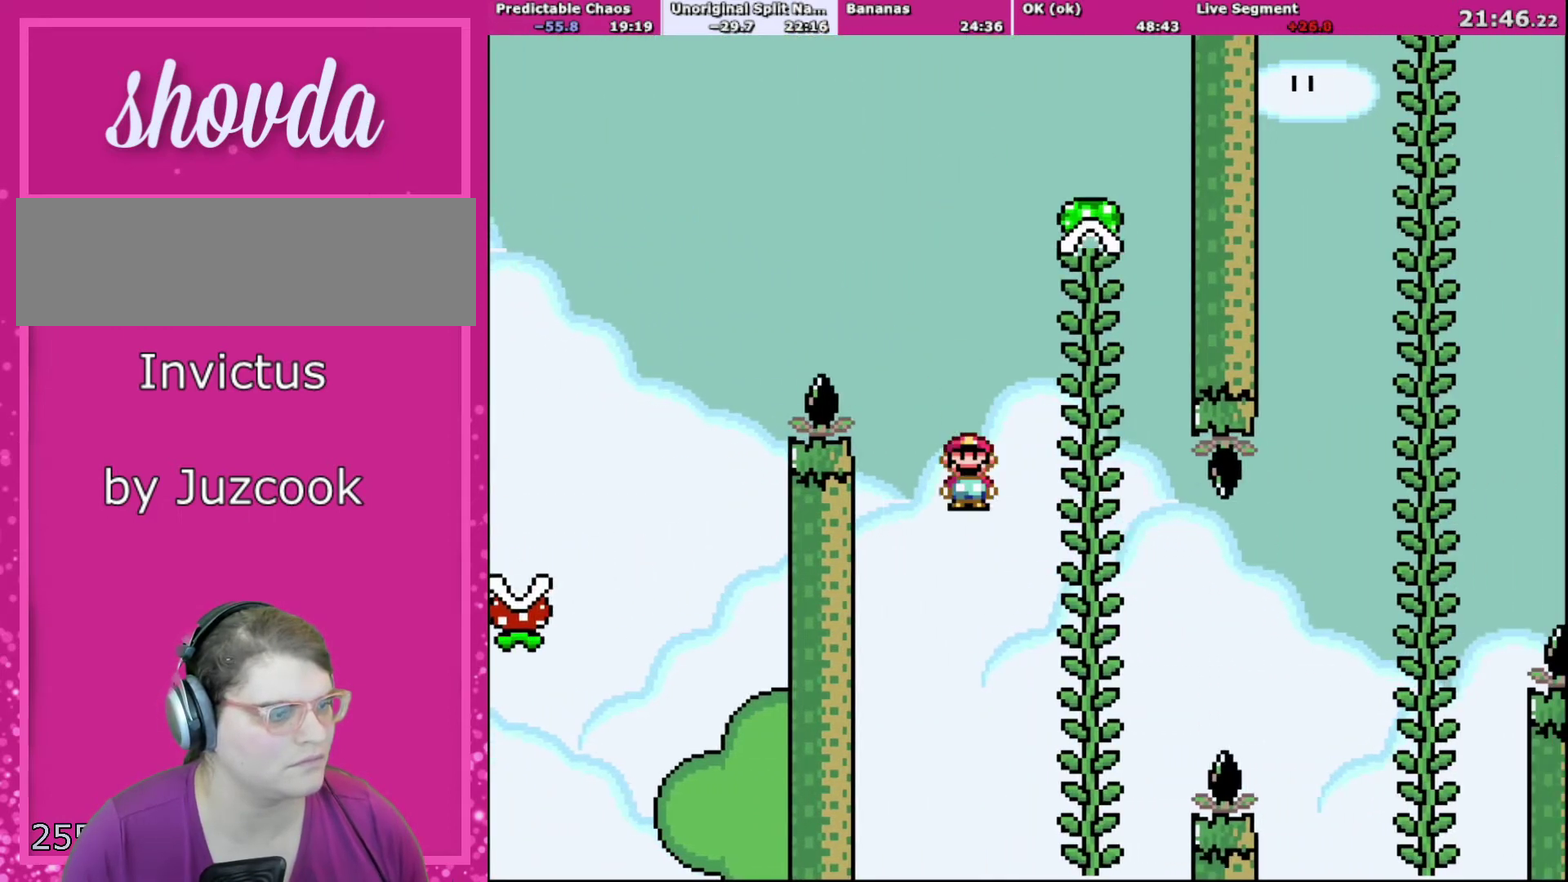
{"buttons": ["Y", "DPAD_DOWN", "DPAD_RIGHT"], "events": [[66, "DPAD_RIGHT", "down"], [267, "A", "up"], [333, "DPAD_UP", "down"], [400, "X", "up"], [433, "DPAD_UP", "up"], [433, "Y", "down"], [467, "DPAD_DOWN", "down"]]}
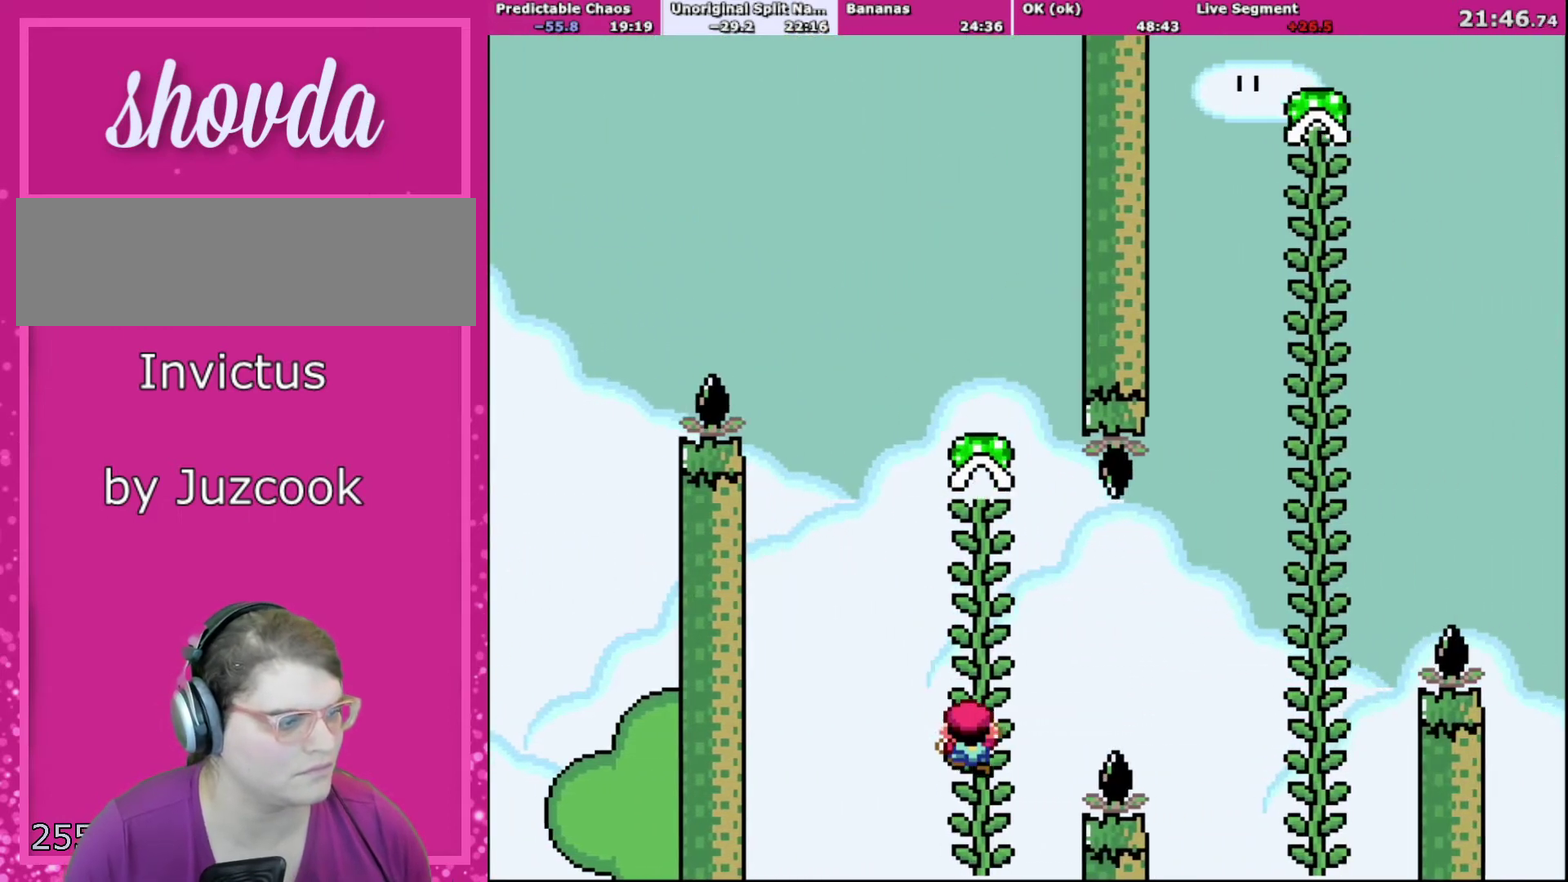
{"buttons": ["Y", "DPAD_RIGHT"], "events": [[134, "DPAD_DOWN", "up"]]}
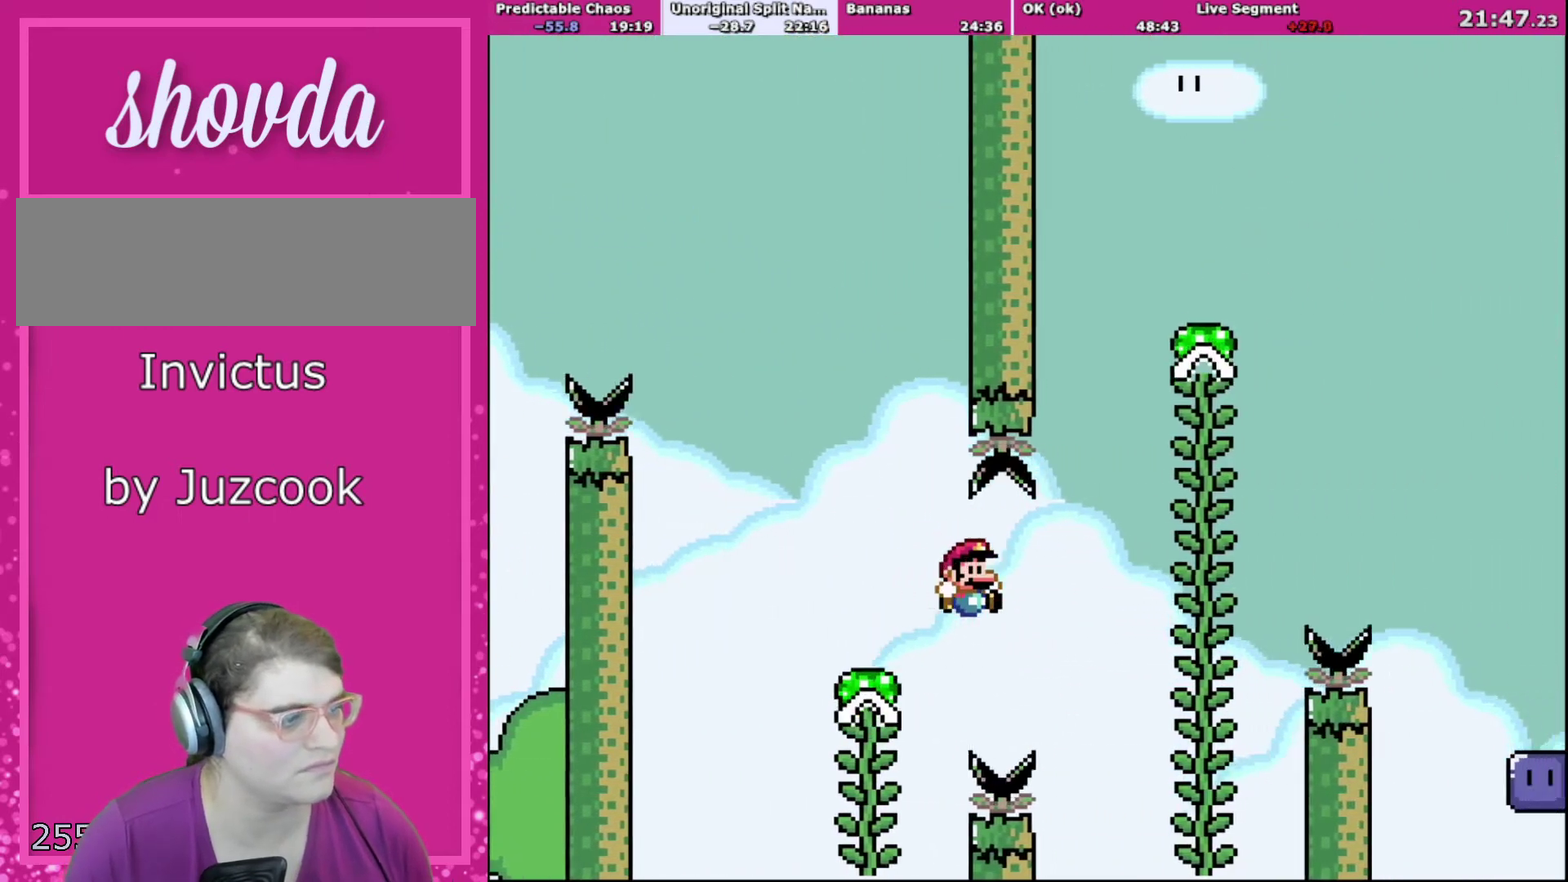
{"buttons": ["Y", "DPAD_UP", "DPAD_RIGHT"], "events": [[133, "B", "down"], [367, "DPAD_UP", "down"], [500, "B", "up"]]}
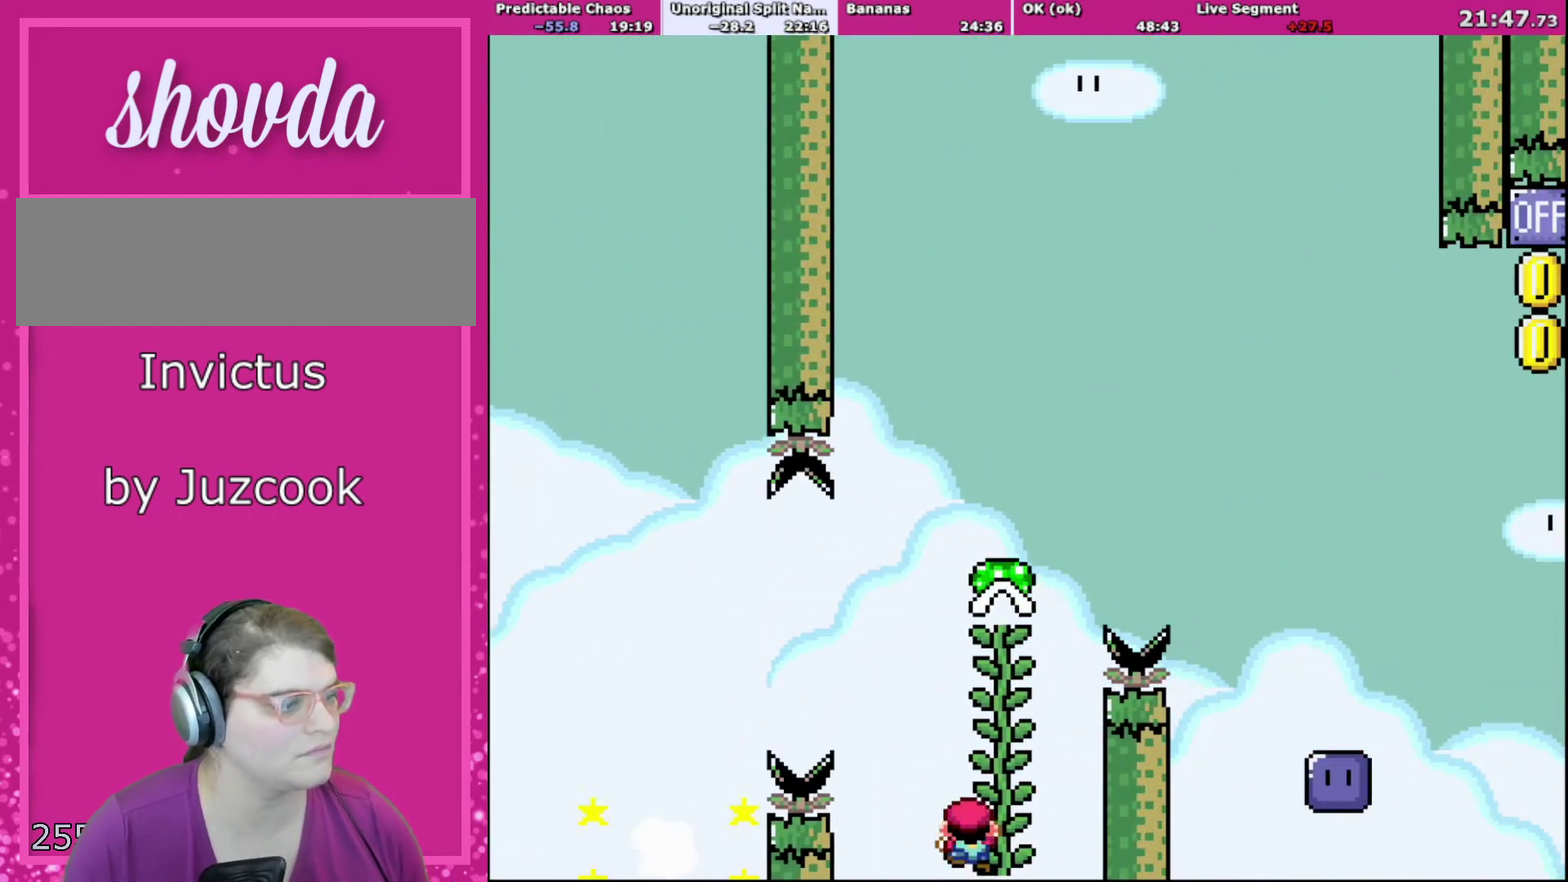
{"buttons": ["B", "Y", "DPAD_RIGHT"], "events": [[300, "DPAD_UP", "up"], [401, "B", "down"]]}
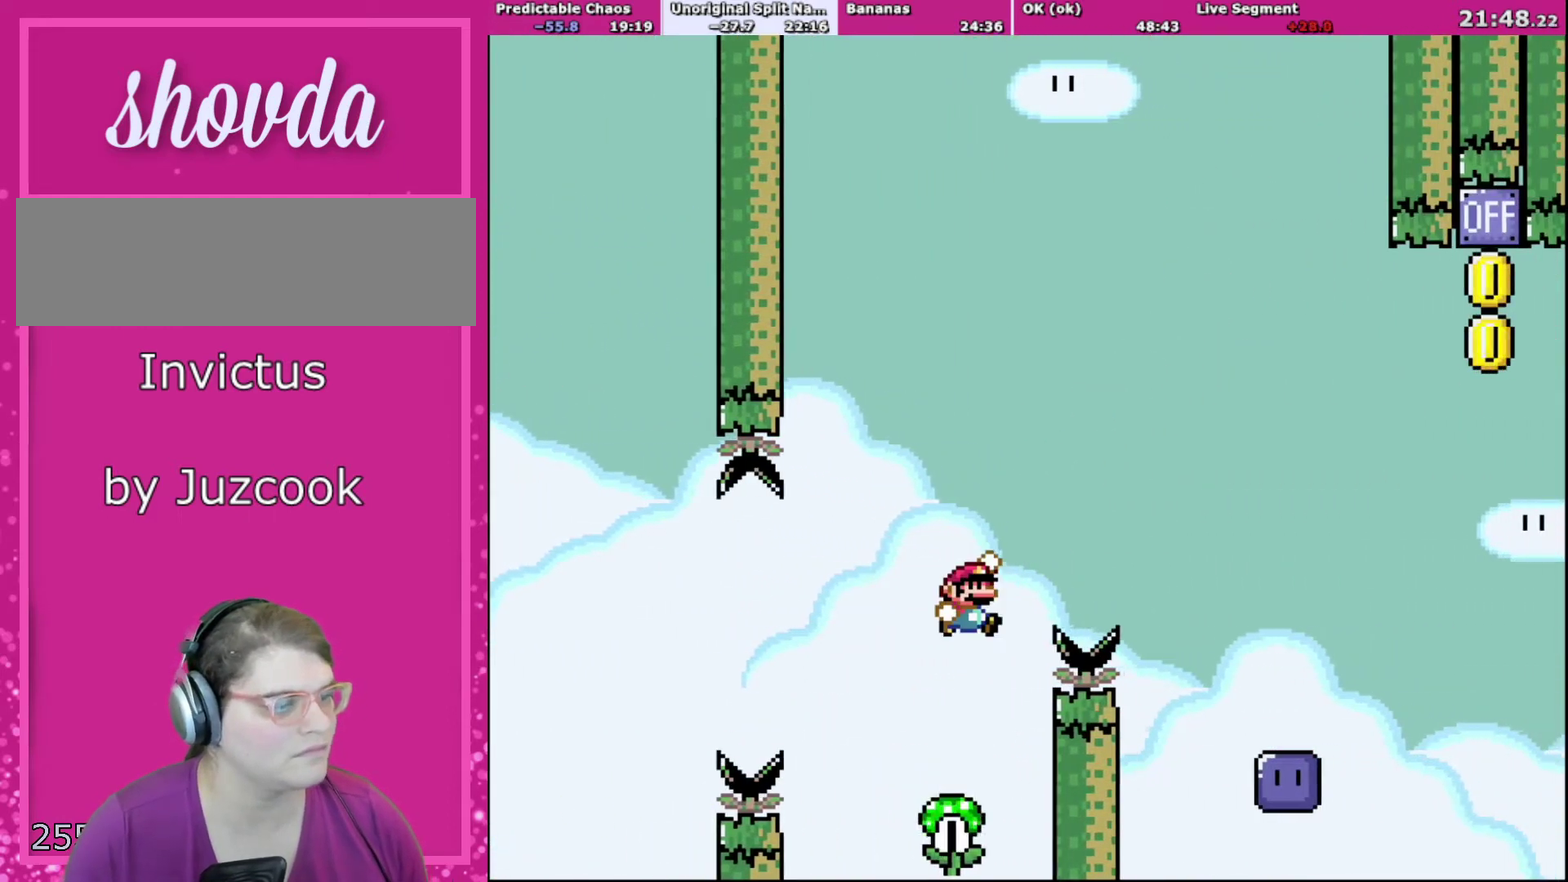
{"buttons": ["B", "Y", "DPAD_RIGHT"], "events": []}
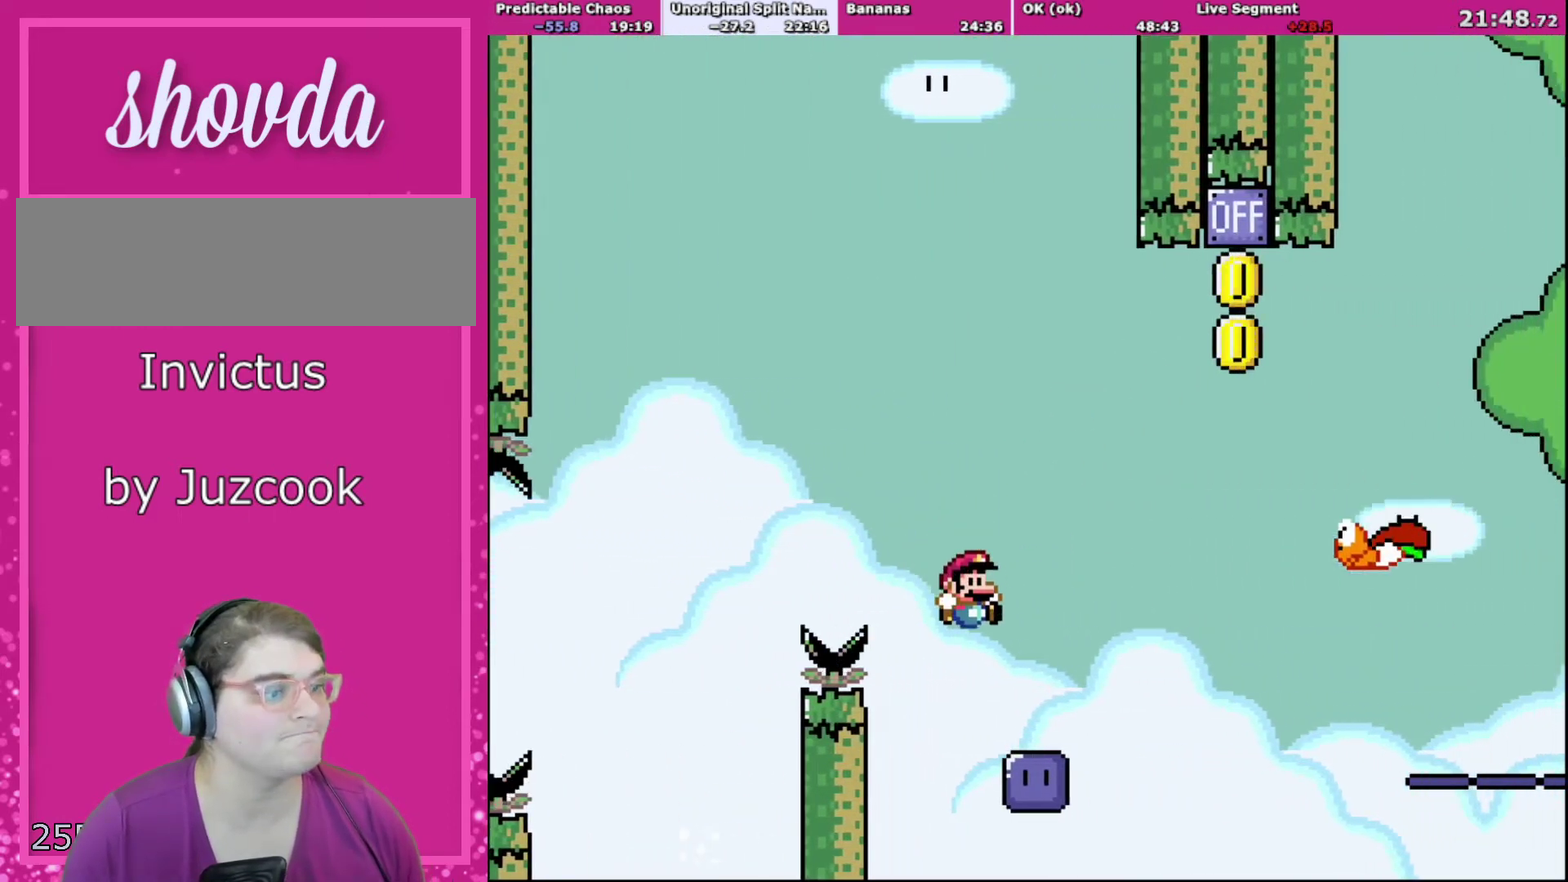
{"buttons": ["B", "DPAD_UP", "DPAD_RIGHT"], "events": [[167, "B", "up"], [200, "DPAD_UP", "down"], [200, "Y", "up"], [300, "B", "down"], [300, "Y", "down"], [467, "Y", "up"]]}
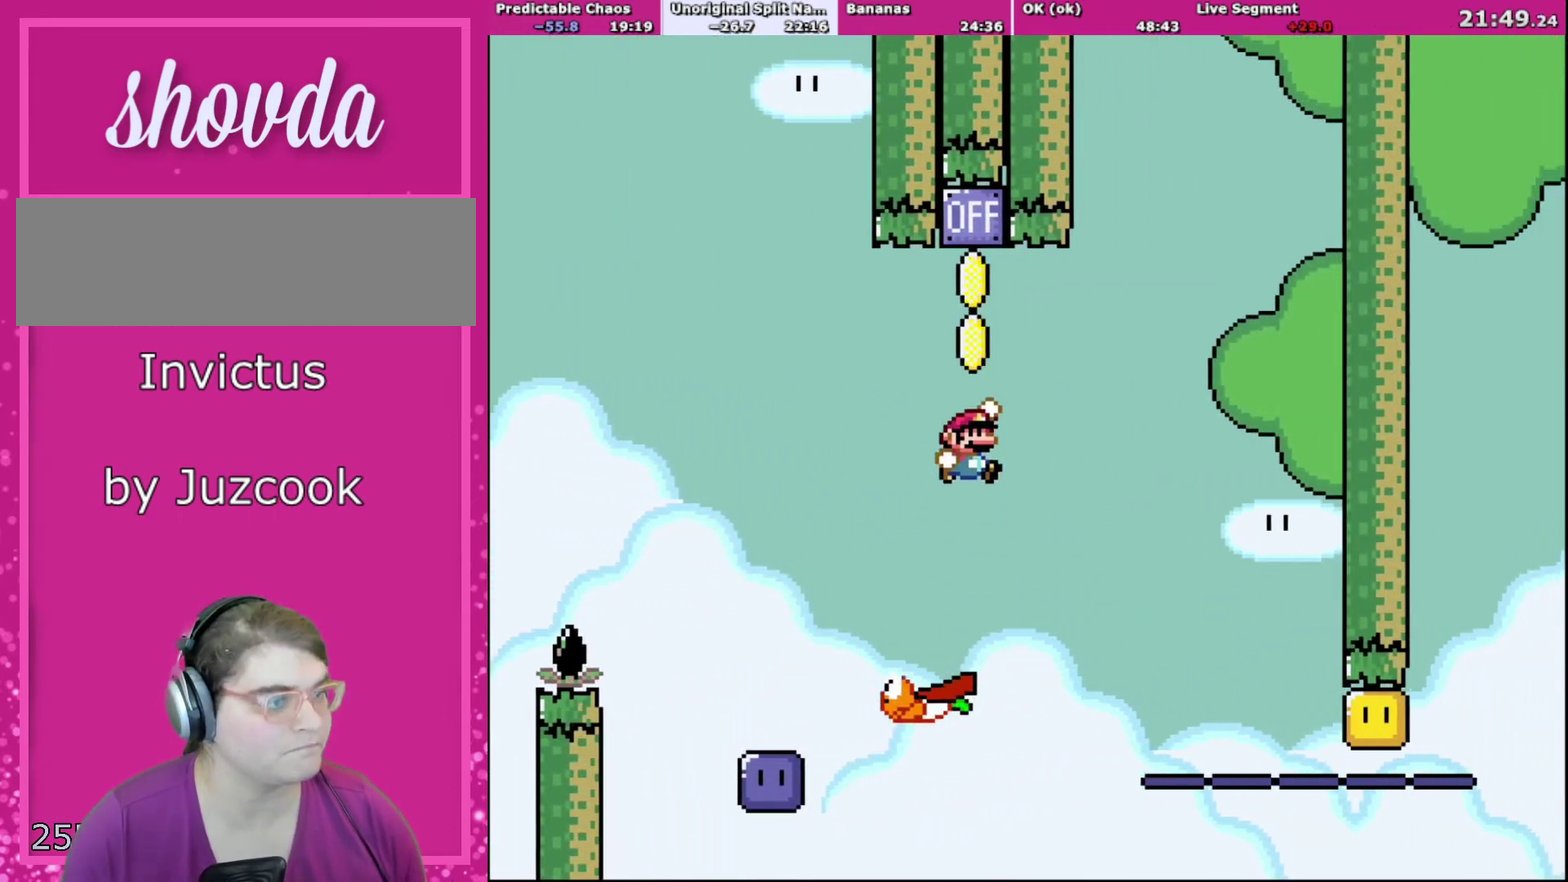
{"buttons": ["B", "Y", "DPAD_UP", "DPAD_LEFT"], "events": [[66, "Y", "down"], [200, "DPAD_LEFT", "down"], [200, "DPAD_RIGHT", "up"]]}
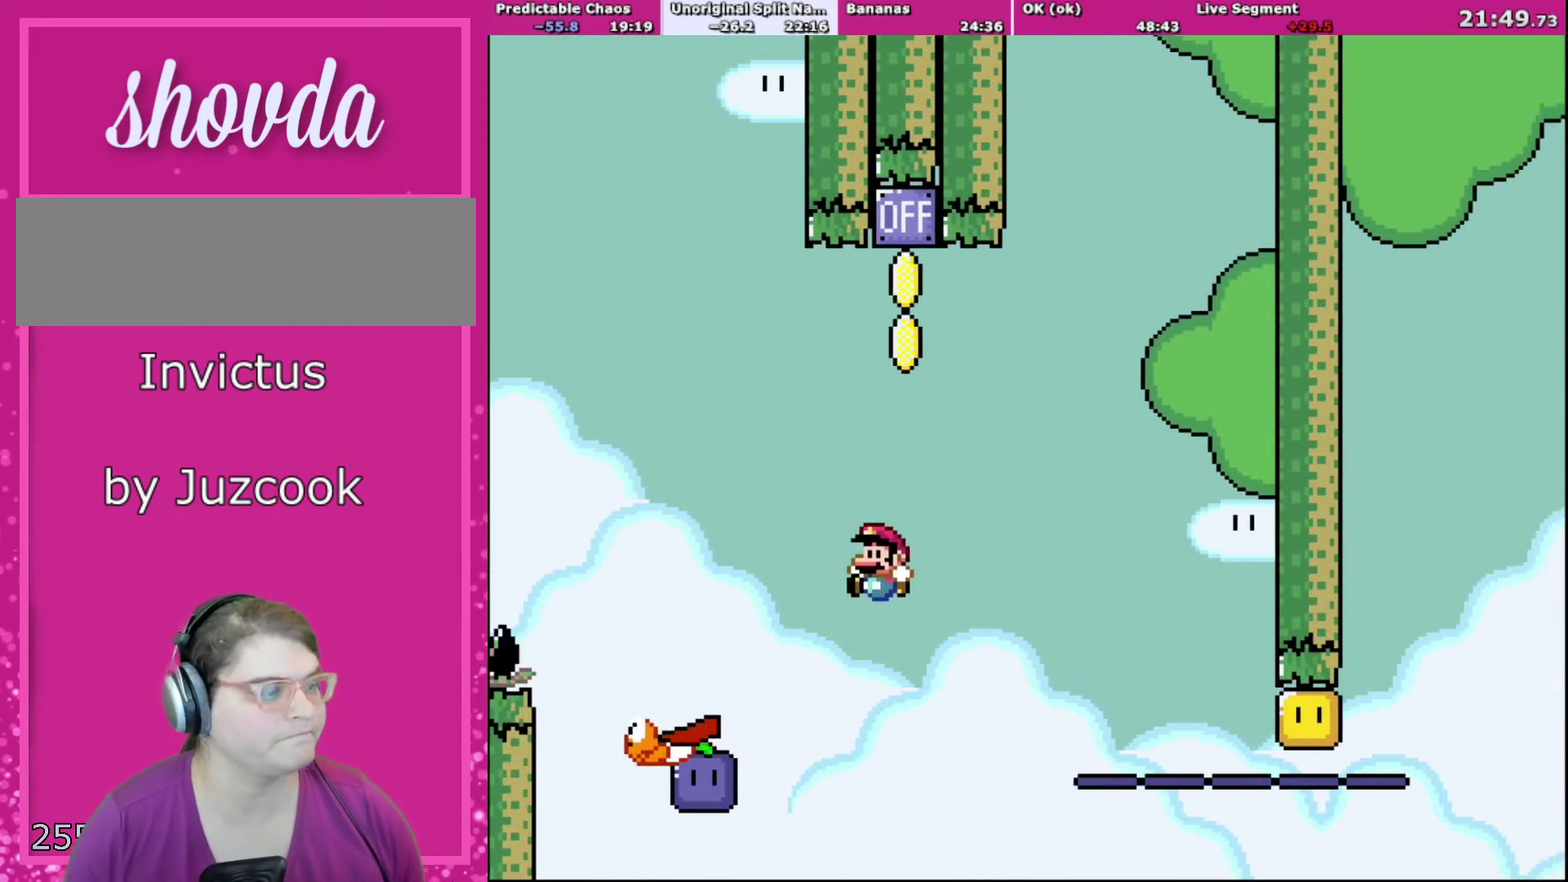
{"buttons": [], "events": [[267, "DPAD_UP", "up"], [334, "DPAD_LEFT", "up"], [367, "B", "up"], [367, "Y", "up"]]}
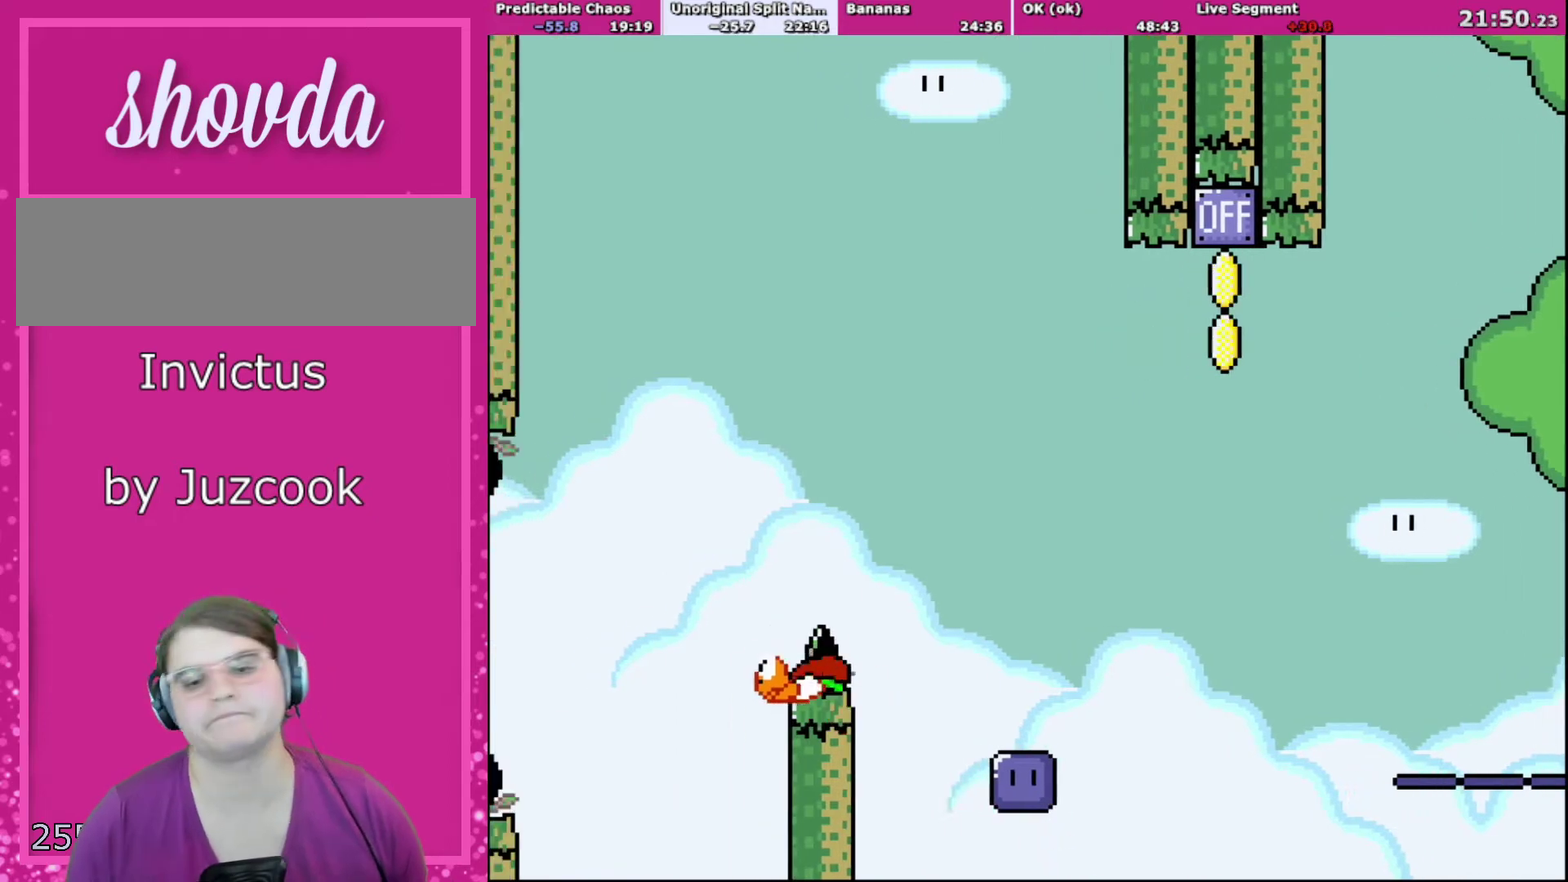
{"buttons": ["B", "Y"], "events": [[467, "B", "down"], [500, "Y", "down"]]}
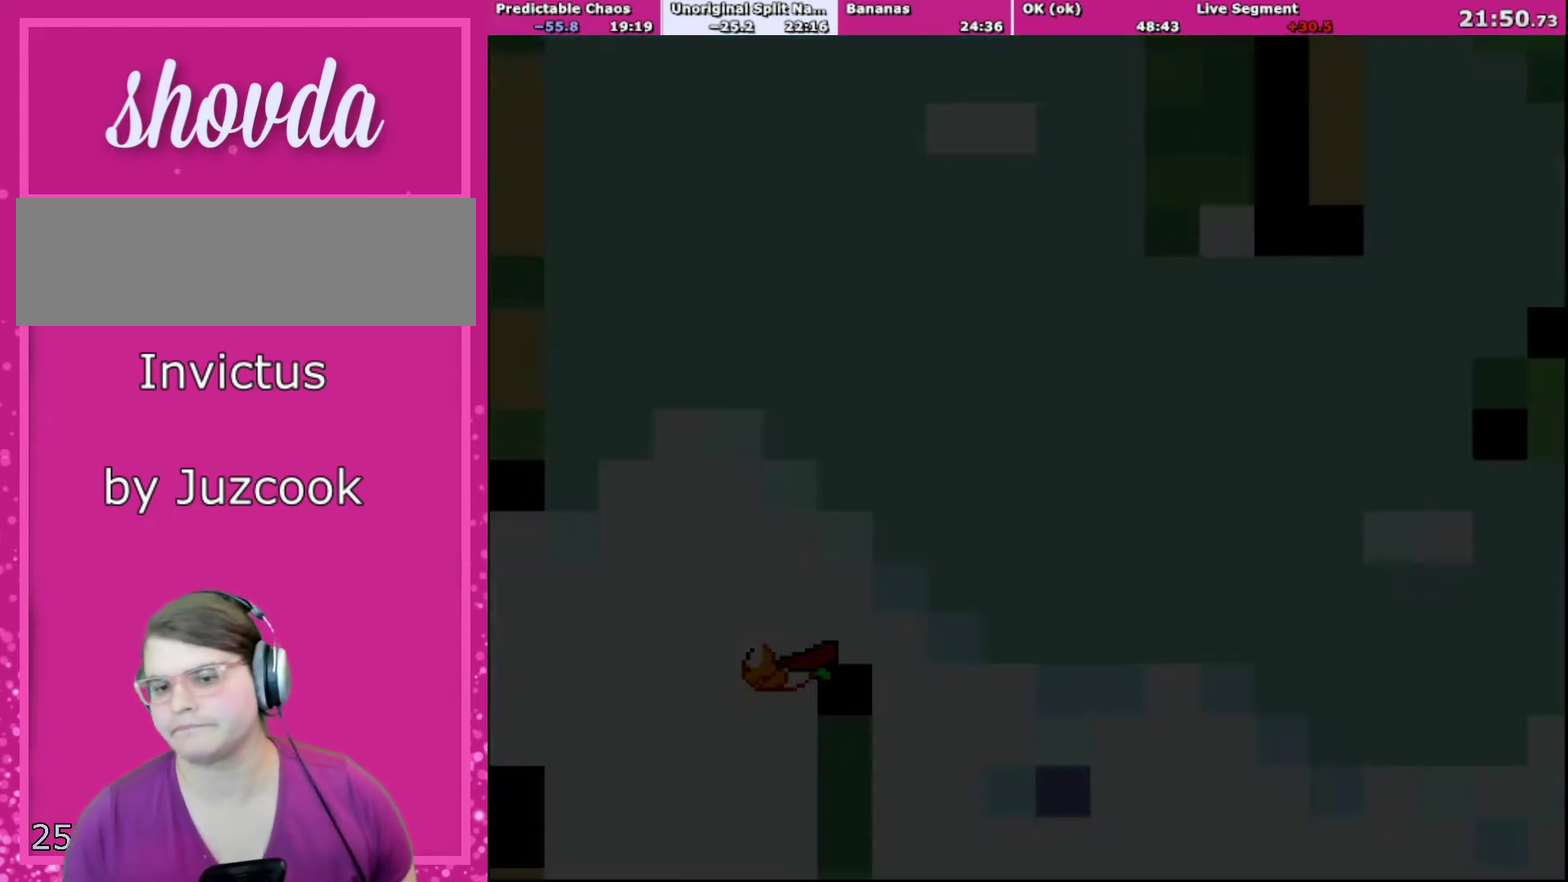
{"buttons": ["Y"], "events": [[67, "B", "up"], [100, "A", "down"], [100, "X", "down"], [234, "A", "up"], [234, "X", "up"], [234, "Y", "up"], [300, "B", "down"], [334, "Y", "down"], [367, "B", "up"]]}
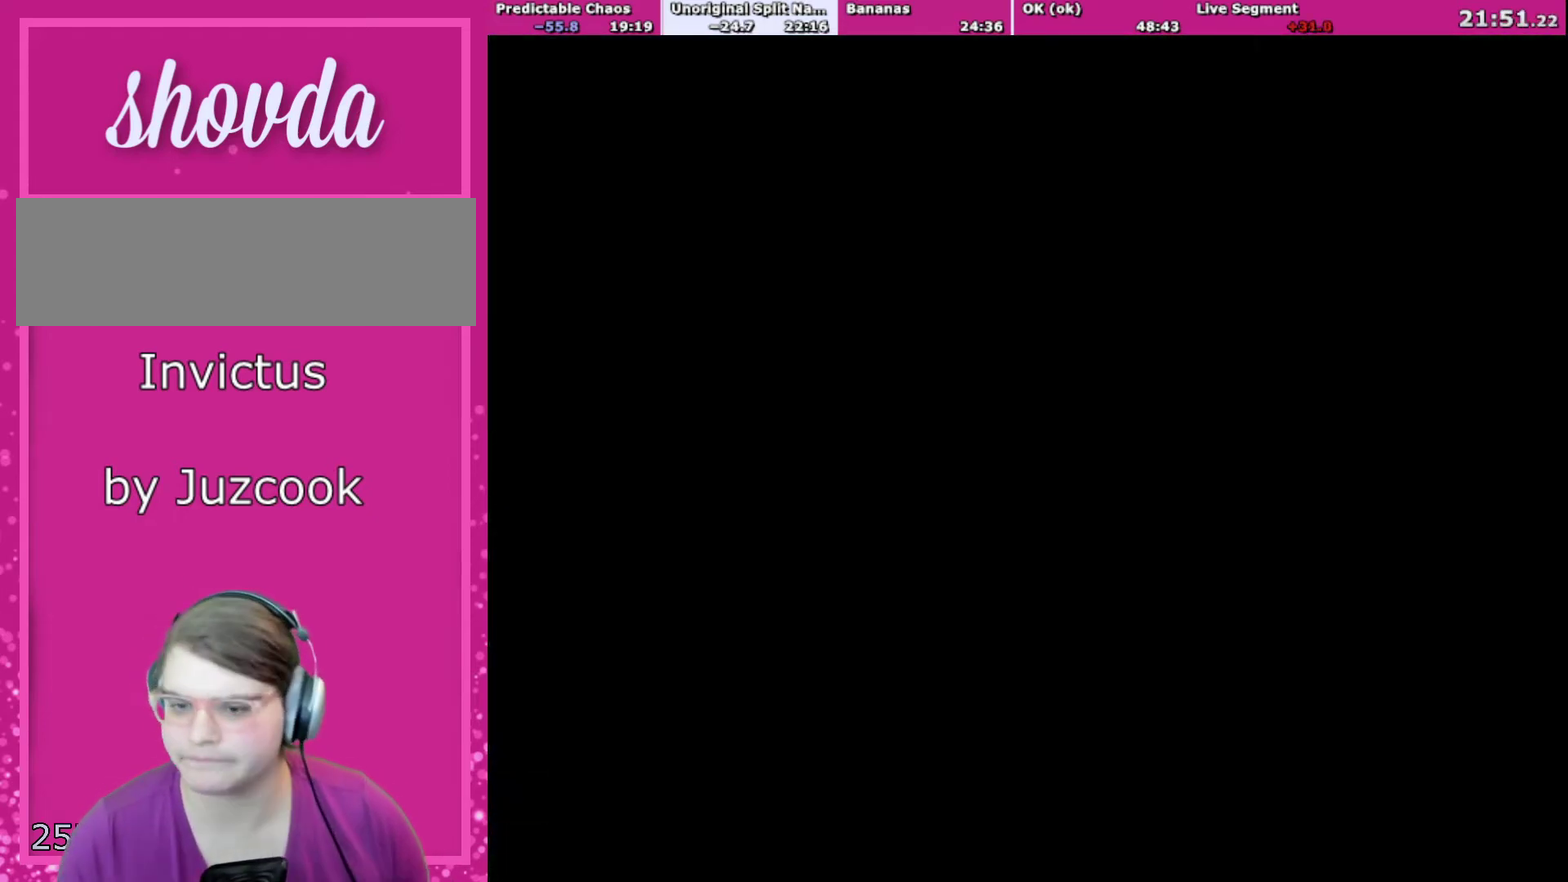
{"buttons": ["Y"], "events": [[300, "DPAD_RIGHT", "down"], [367, "DPAD_RIGHT", "up"]]}
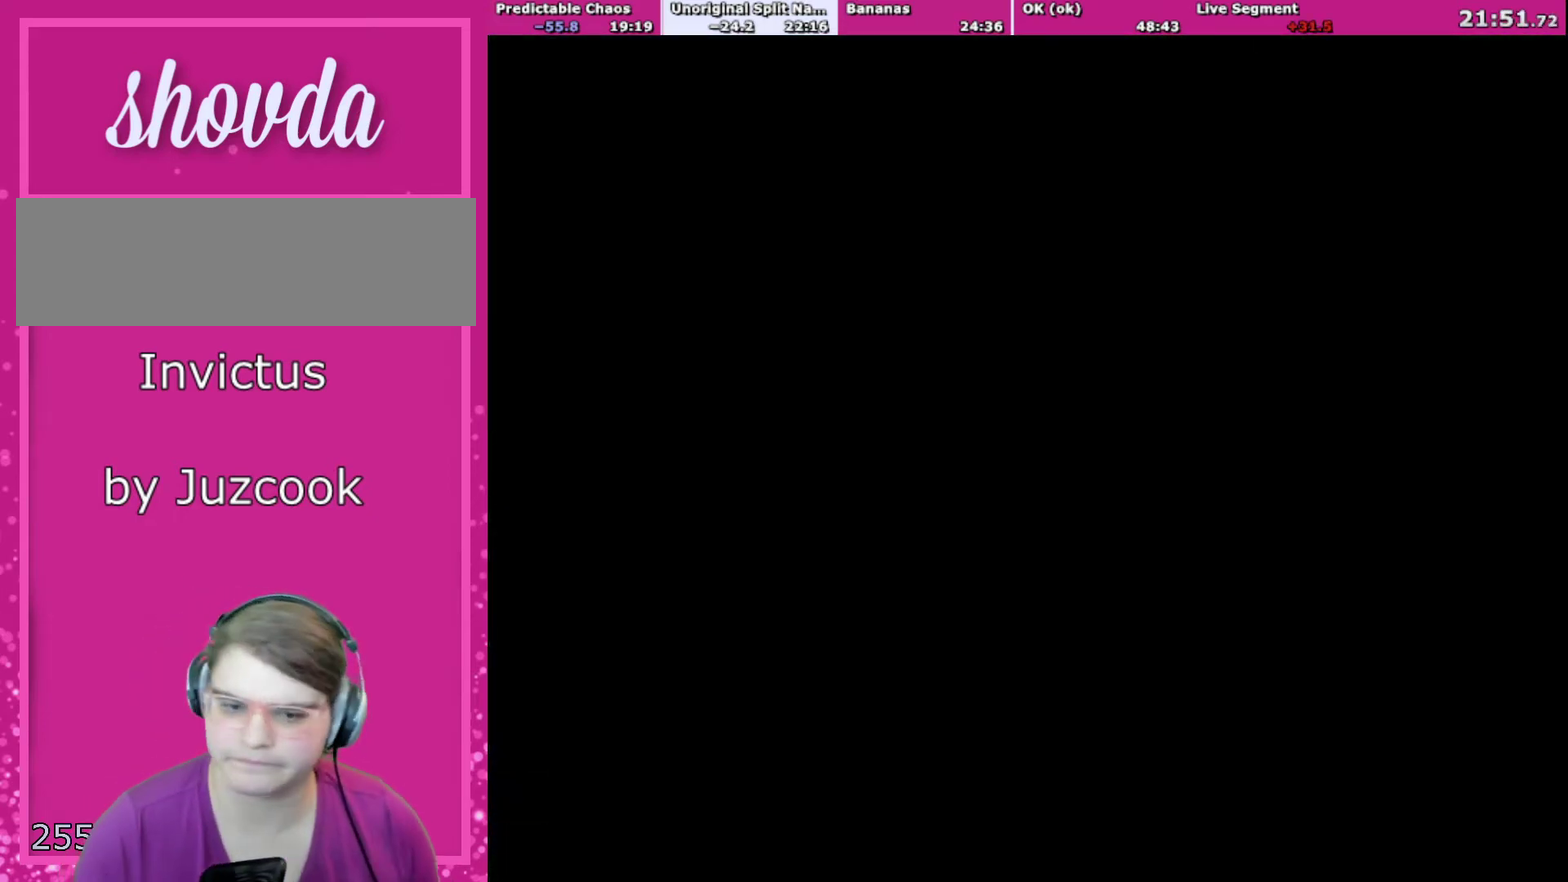
{"buttons": ["Y"], "events": []}
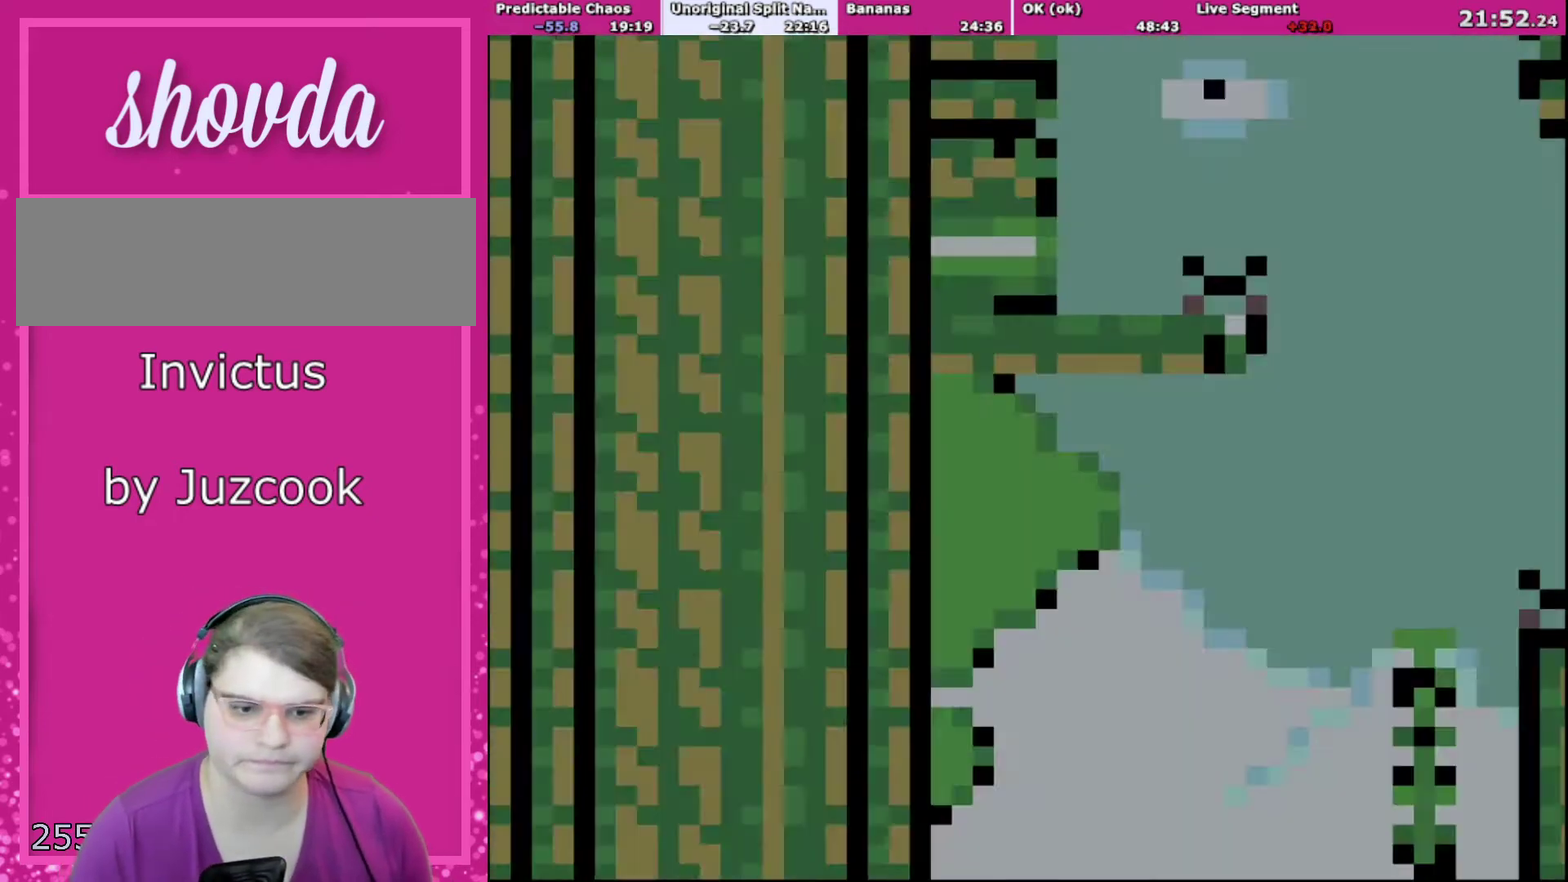
{"buttons": ["Y", "DPAD_RIGHT"], "events": [[233, "DPAD_RIGHT", "down"]]}
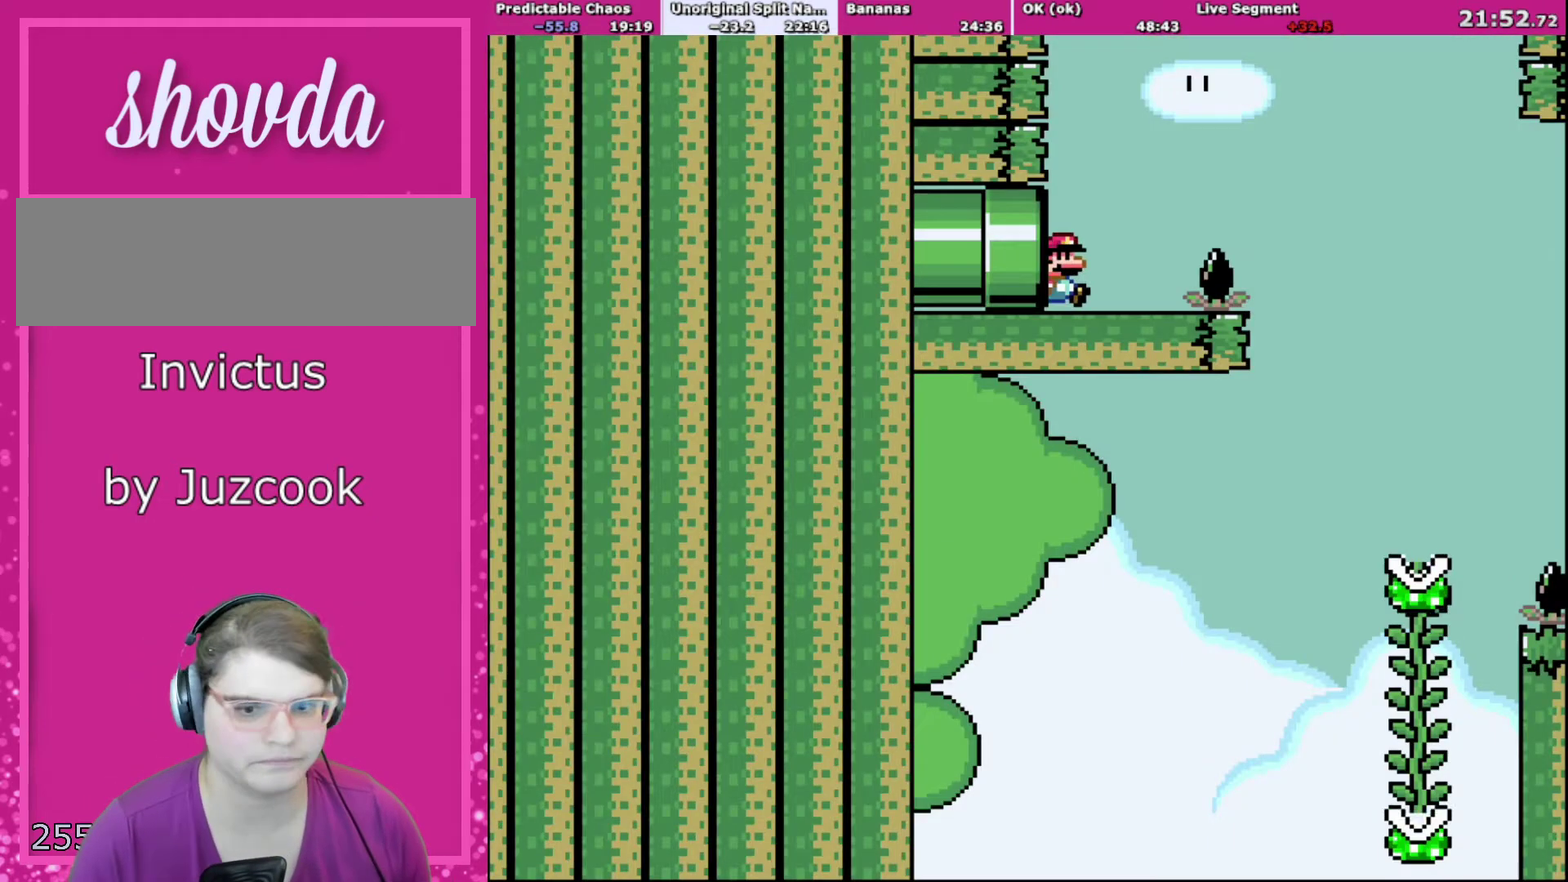
{"buttons": ["B", "Y", "DPAD_RIGHT"], "events": [[234, "B", "down"], [334, "B", "up"], [401, "B", "down"]]}
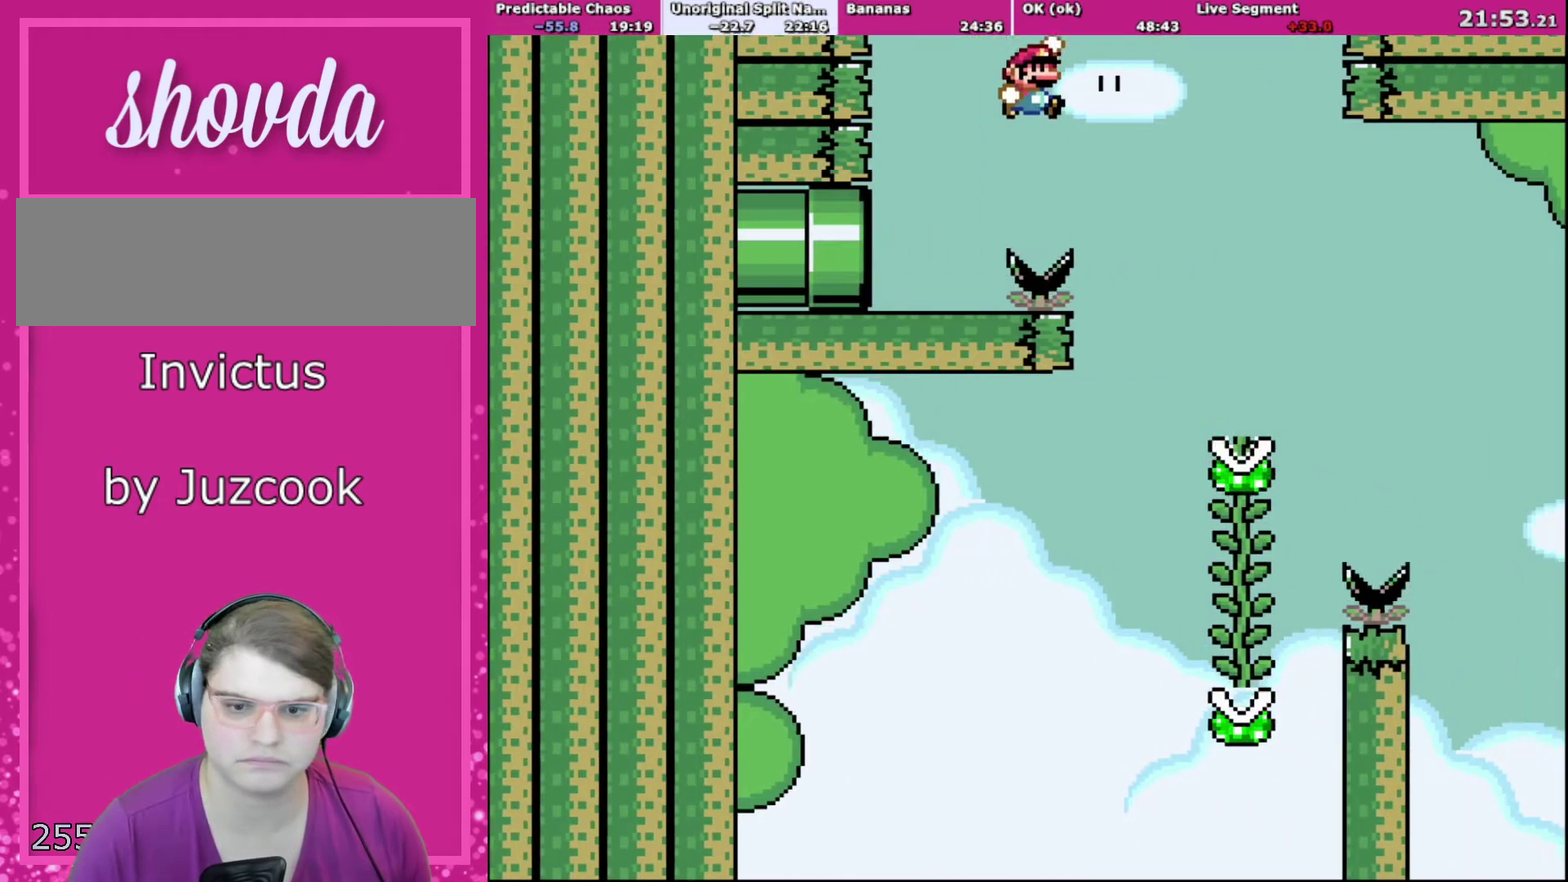
{"buttons": ["B", "Y", "DPAD_RIGHT"], "events": [[166, "B", "up"], [267, "DPAD_RIGHT", "up"], [300, "DPAD_LEFT", "down"], [333, "B", "down"], [433, "DPAD_LEFT", "up"], [467, "DPAD_RIGHT", "down"]]}
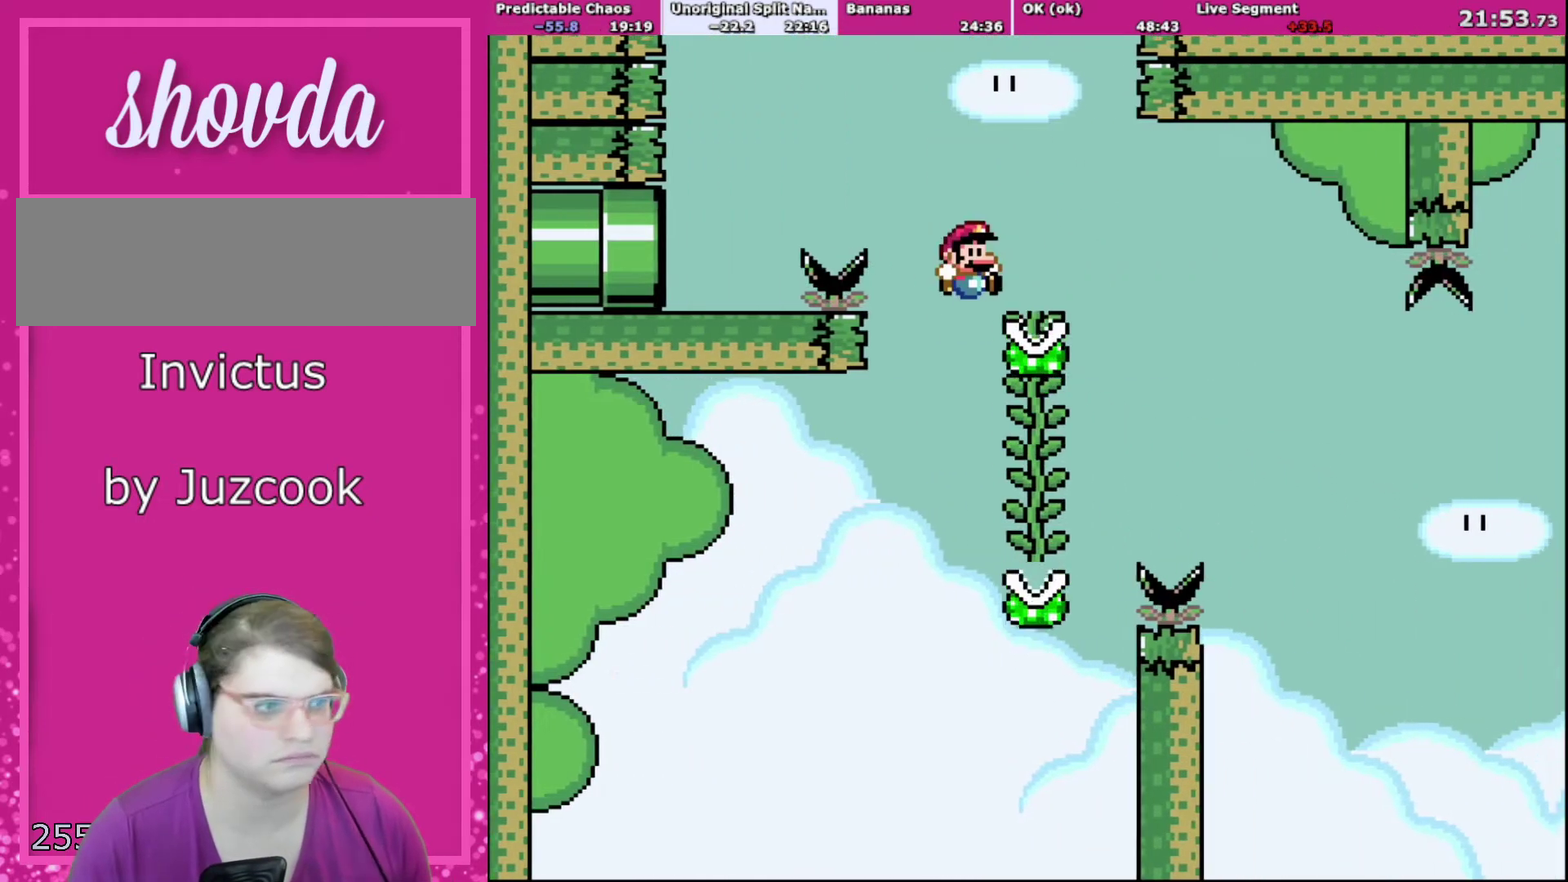
{"buttons": ["B", "Y", "DPAD_RIGHT"], "events": [[100, "DPAD_UP", "down"], [134, "B", "up"], [167, "DPAD_RIGHT", "up"], [267, "DPAD_RIGHT", "down"], [300, "DPAD_UP", "up"], [434, "B", "down"]]}
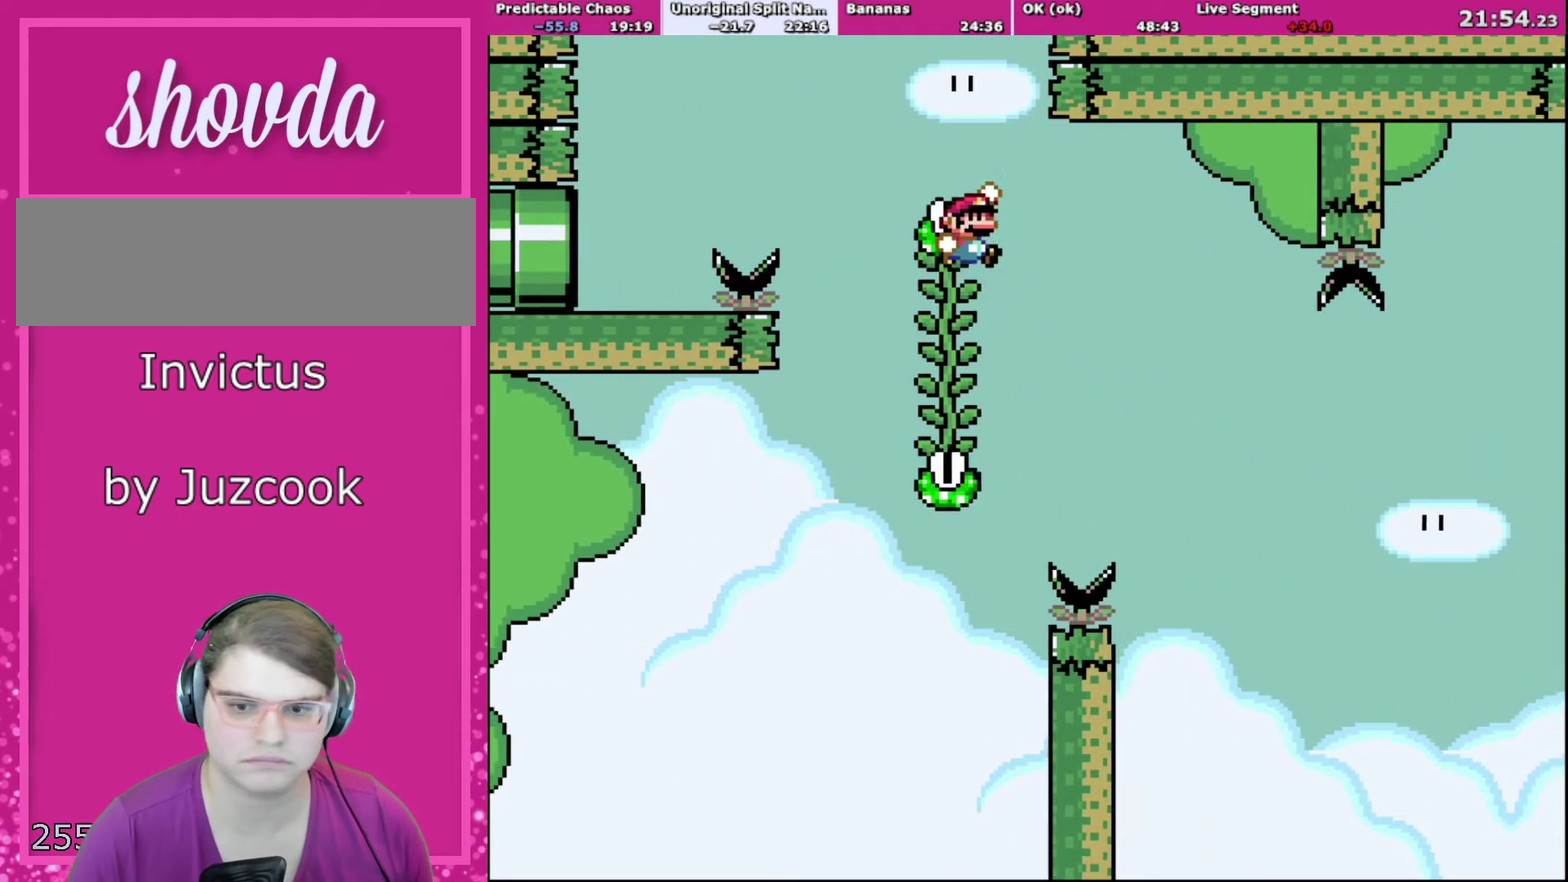
{"buttons": ["B", "Y", "DPAD_RIGHT"], "events": [[33, "B", "up"], [200, "B", "down"]]}
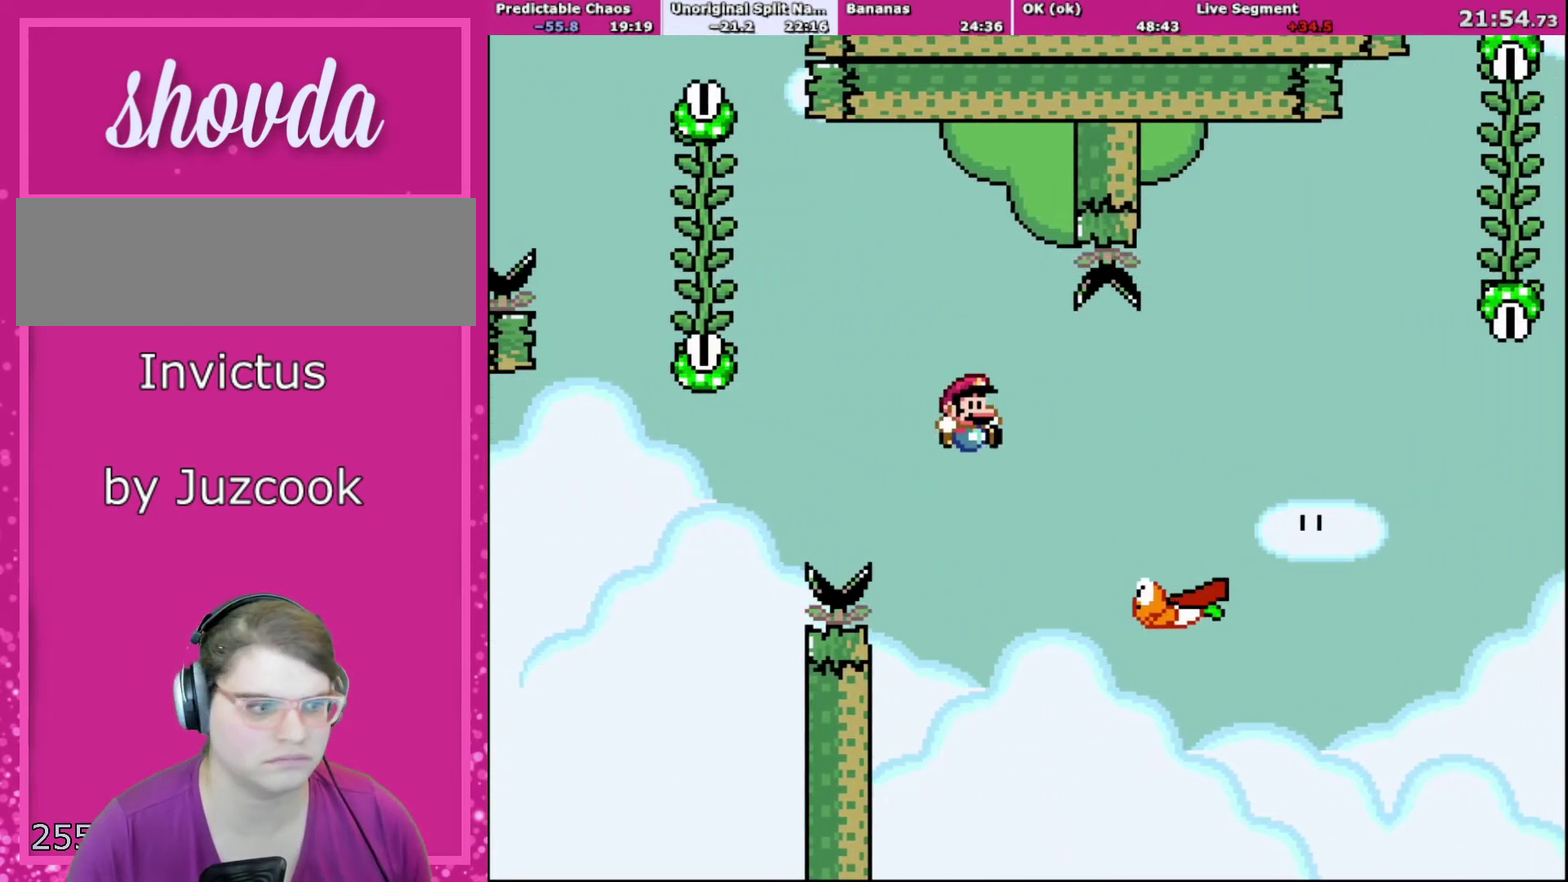
{"buttons": ["B", "Y", "DPAD_RIGHT"], "events": []}
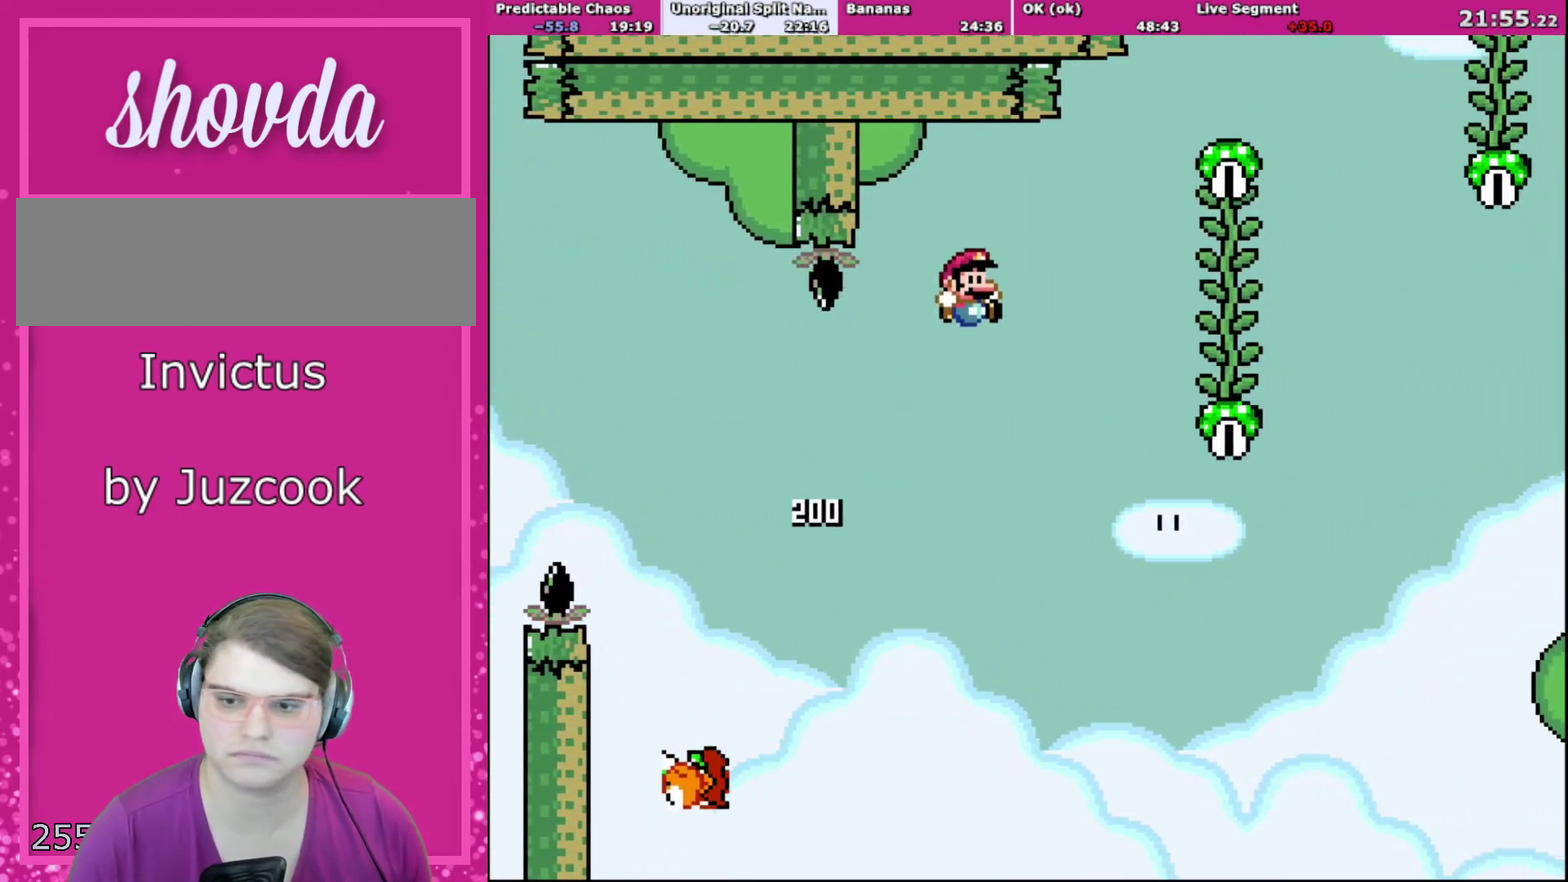
{"buttons": ["Y", "DPAD_UP"], "events": [[133, "B", "up"], [300, "DPAD_UP", "down"], [433, "DPAD_RIGHT", "up"]]}
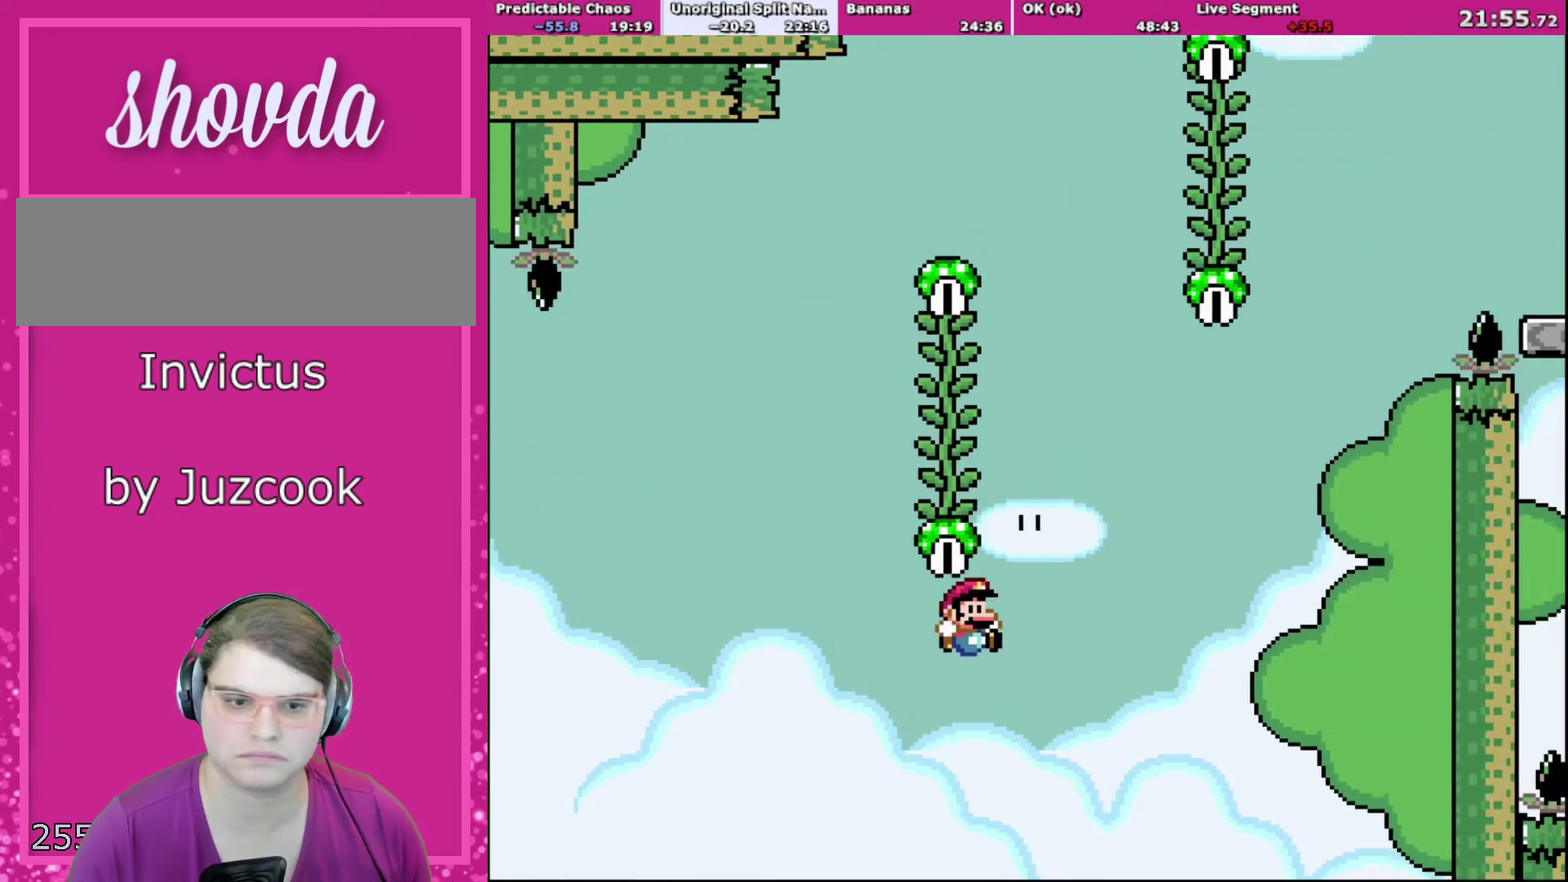
{"buttons": ["Y"], "events": [[100, "DPAD_RIGHT", "down"], [167, "DPAD_UP", "up"], [367, "DPAD_RIGHT", "up"]]}
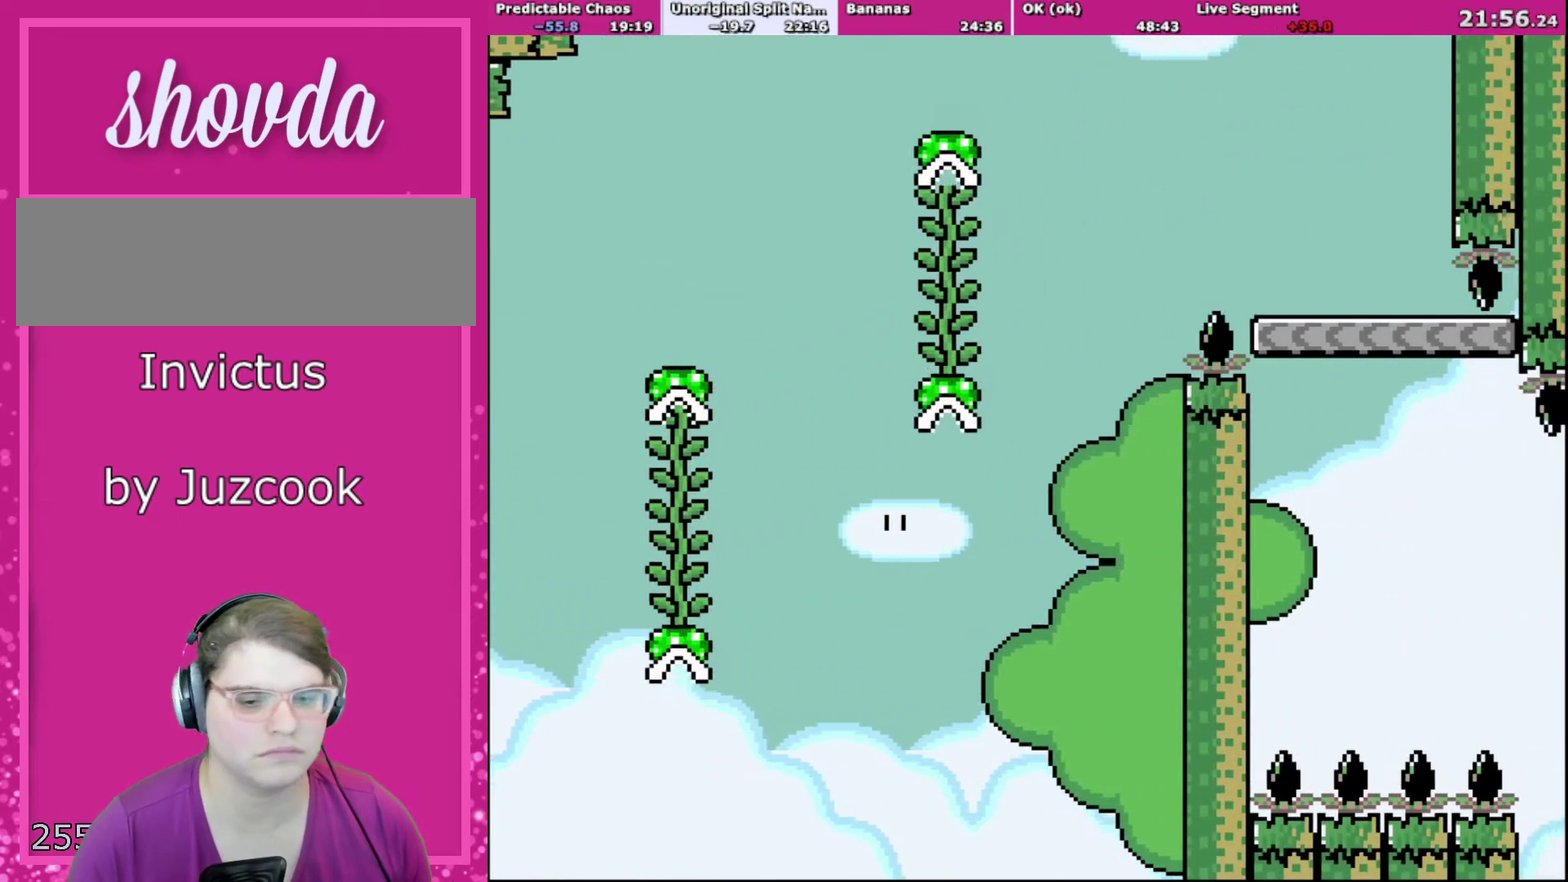
{"buttons": ["A"], "events": [[66, "Y", "up"], [200, "A", "down"], [267, "A", "up"], [267, "B", "down"], [333, "Y", "down"], [367, "B", "up"], [433, "Y", "up"], [467, "A", "down"]]}
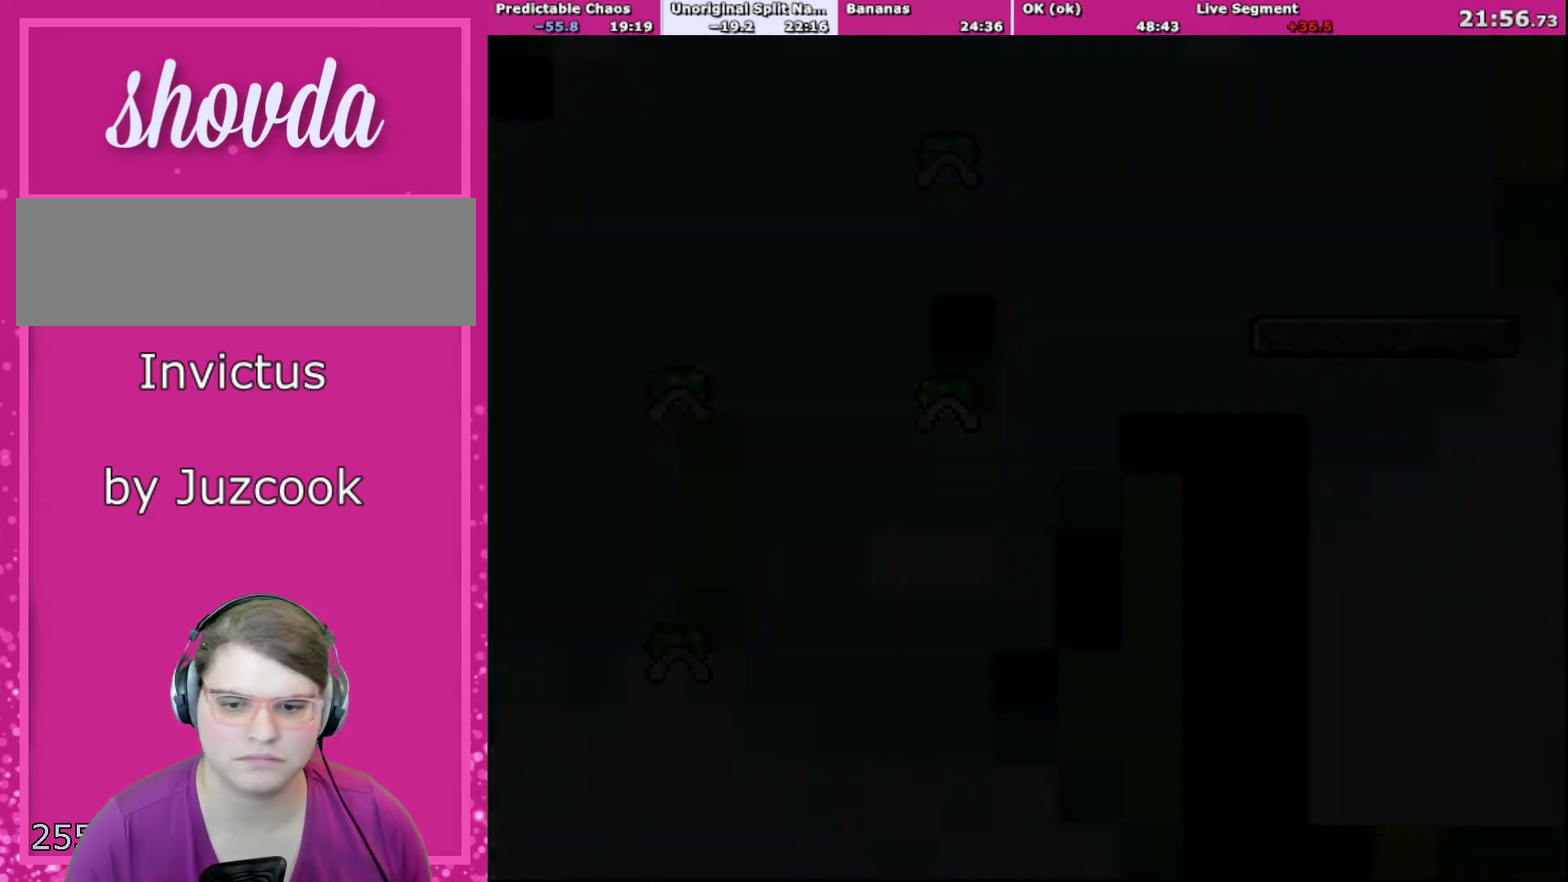
{"buttons": ["Y"], "events": [[300, "A", "up"], [501, "Y", "down"]]}
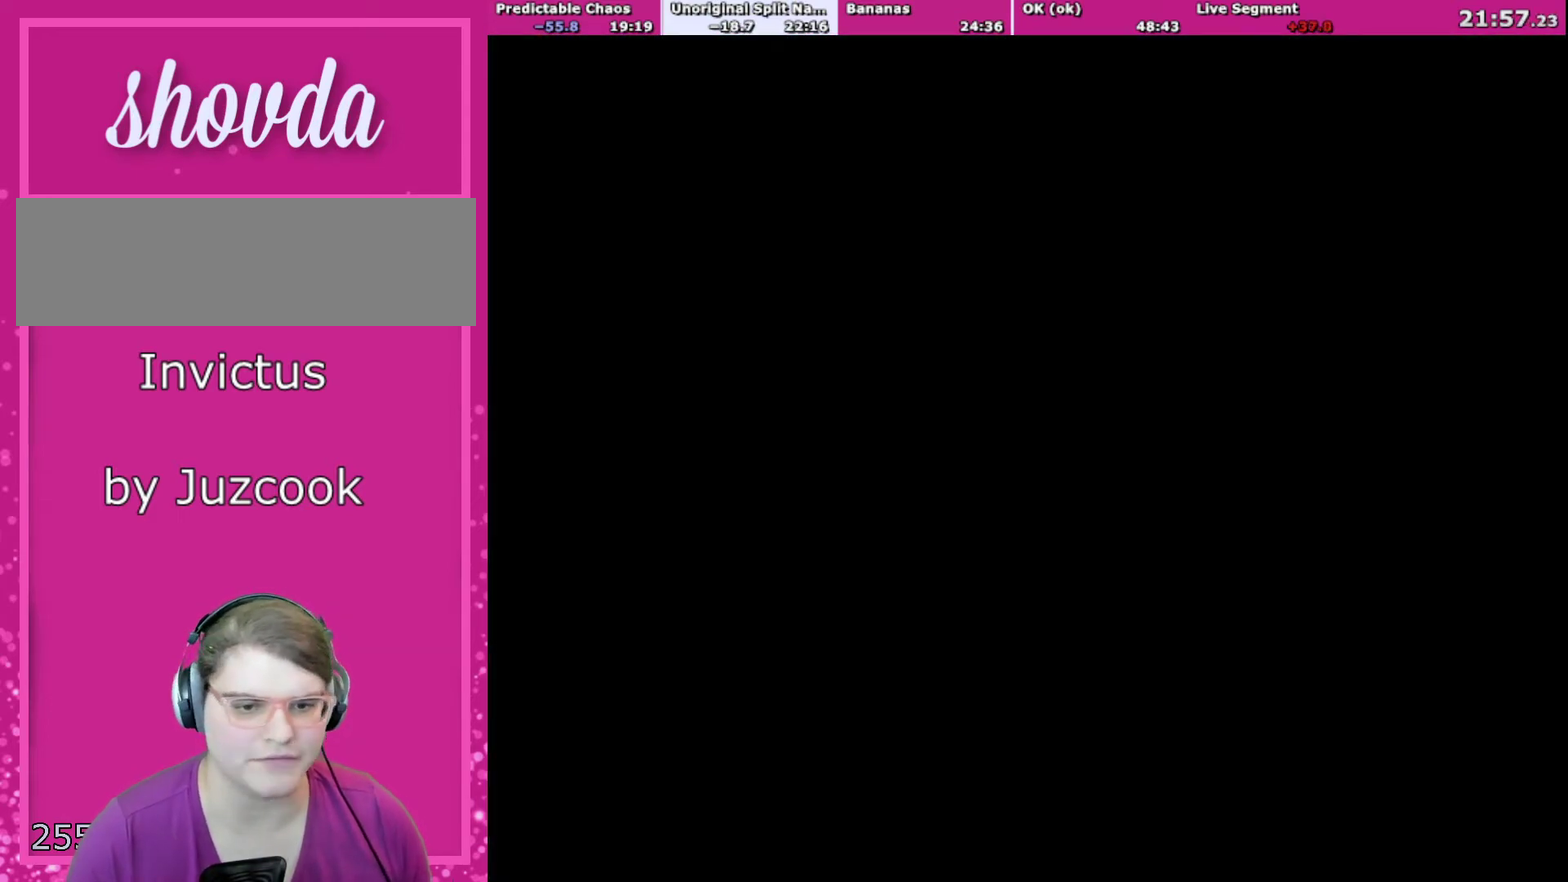
{"buttons": ["Y"], "events": []}
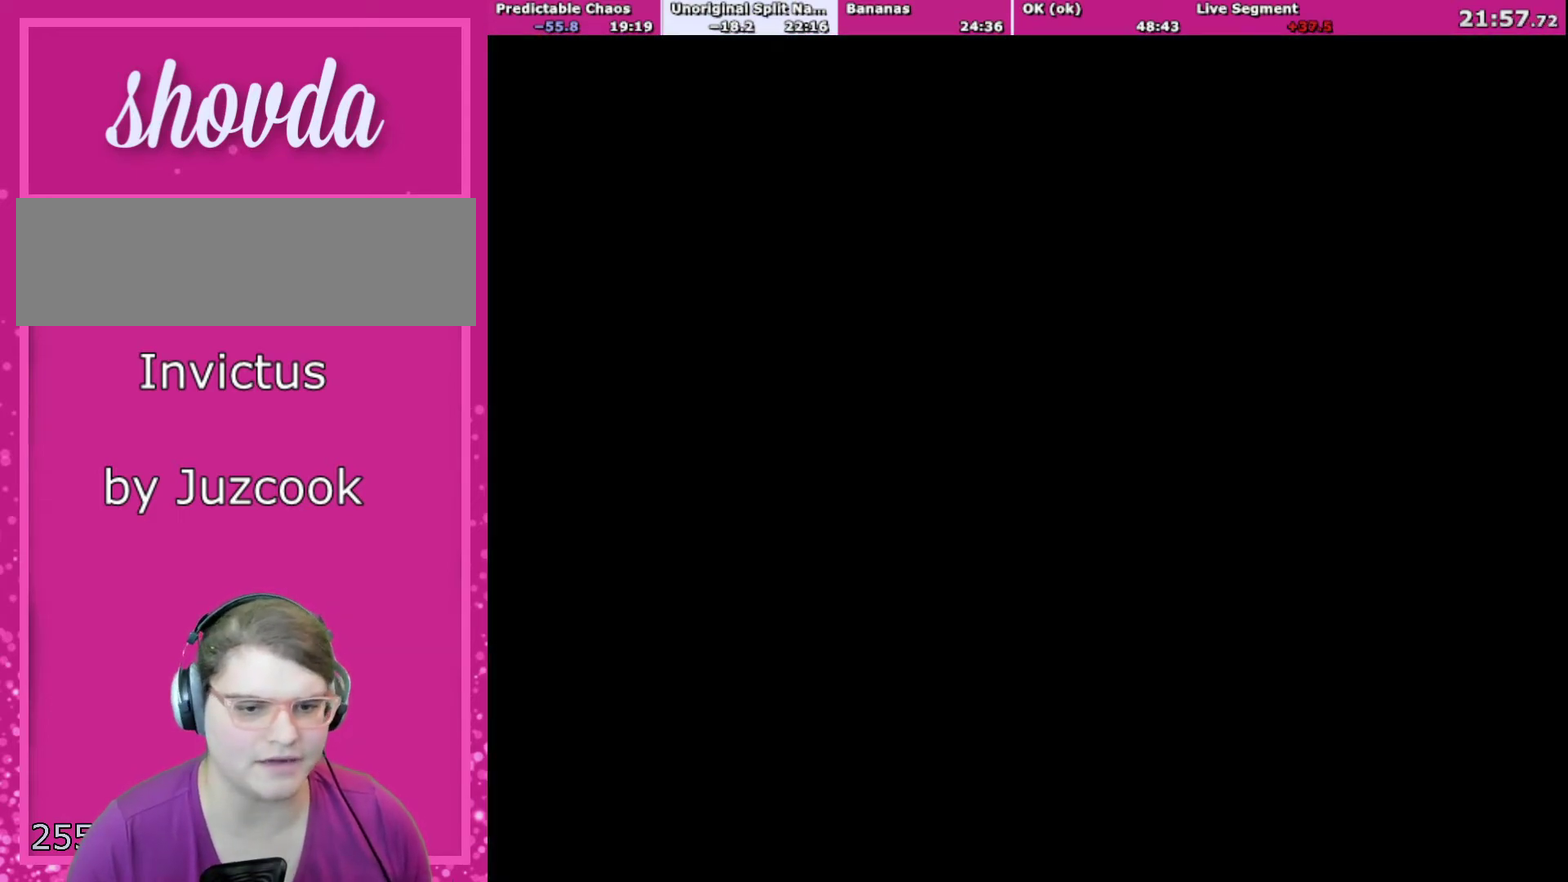
{"buttons": ["Y"], "events": []}
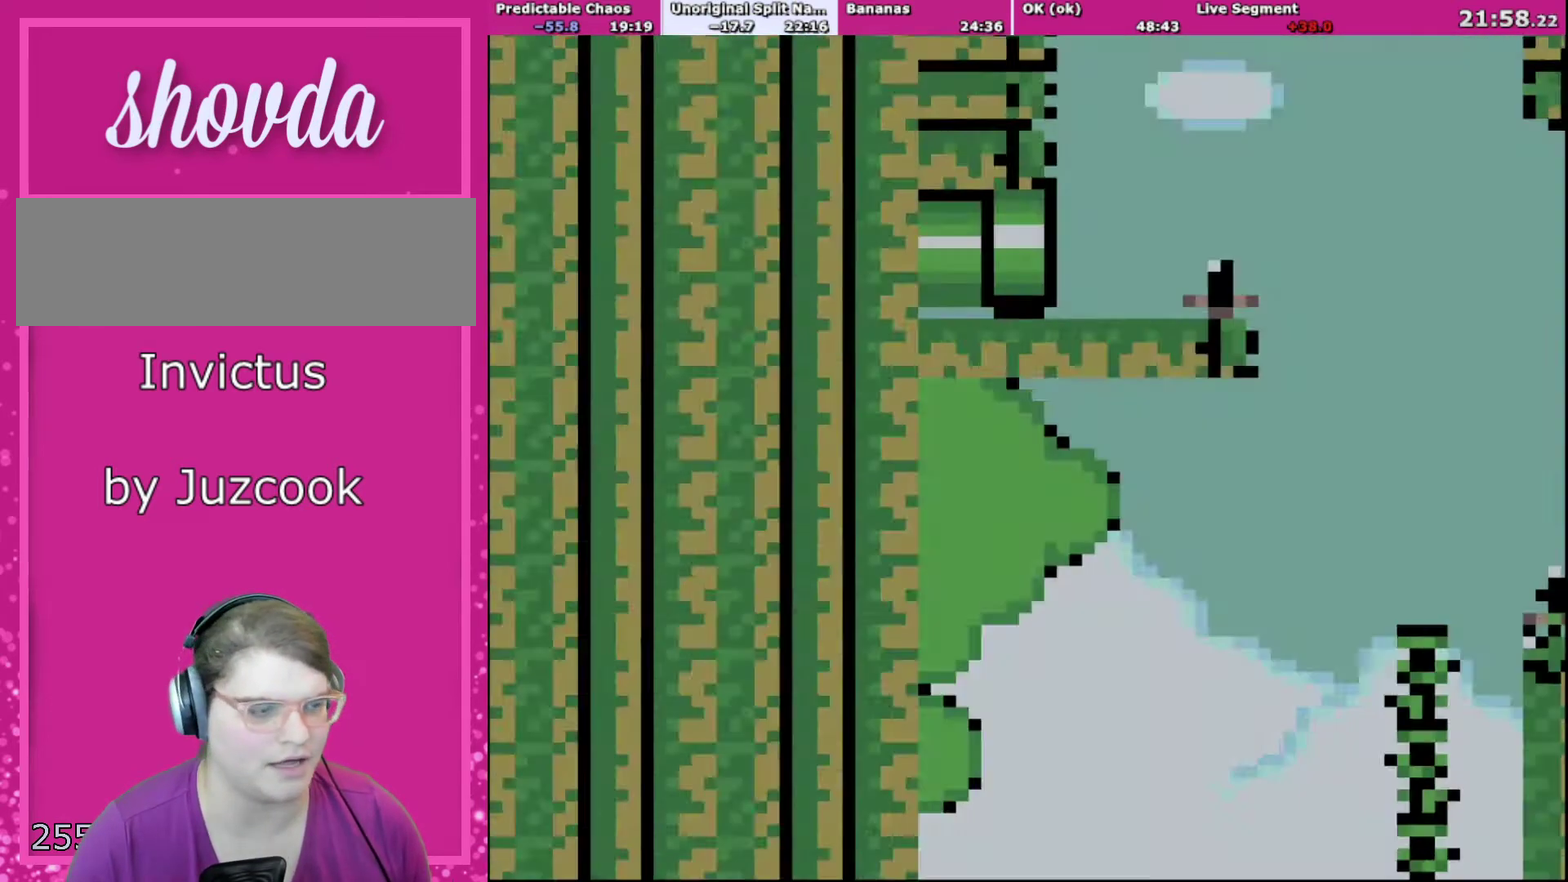
{"buttons": ["Y"], "events": [[233, "DPAD_RIGHT", "down"], [367, "DPAD_RIGHT", "up"]]}